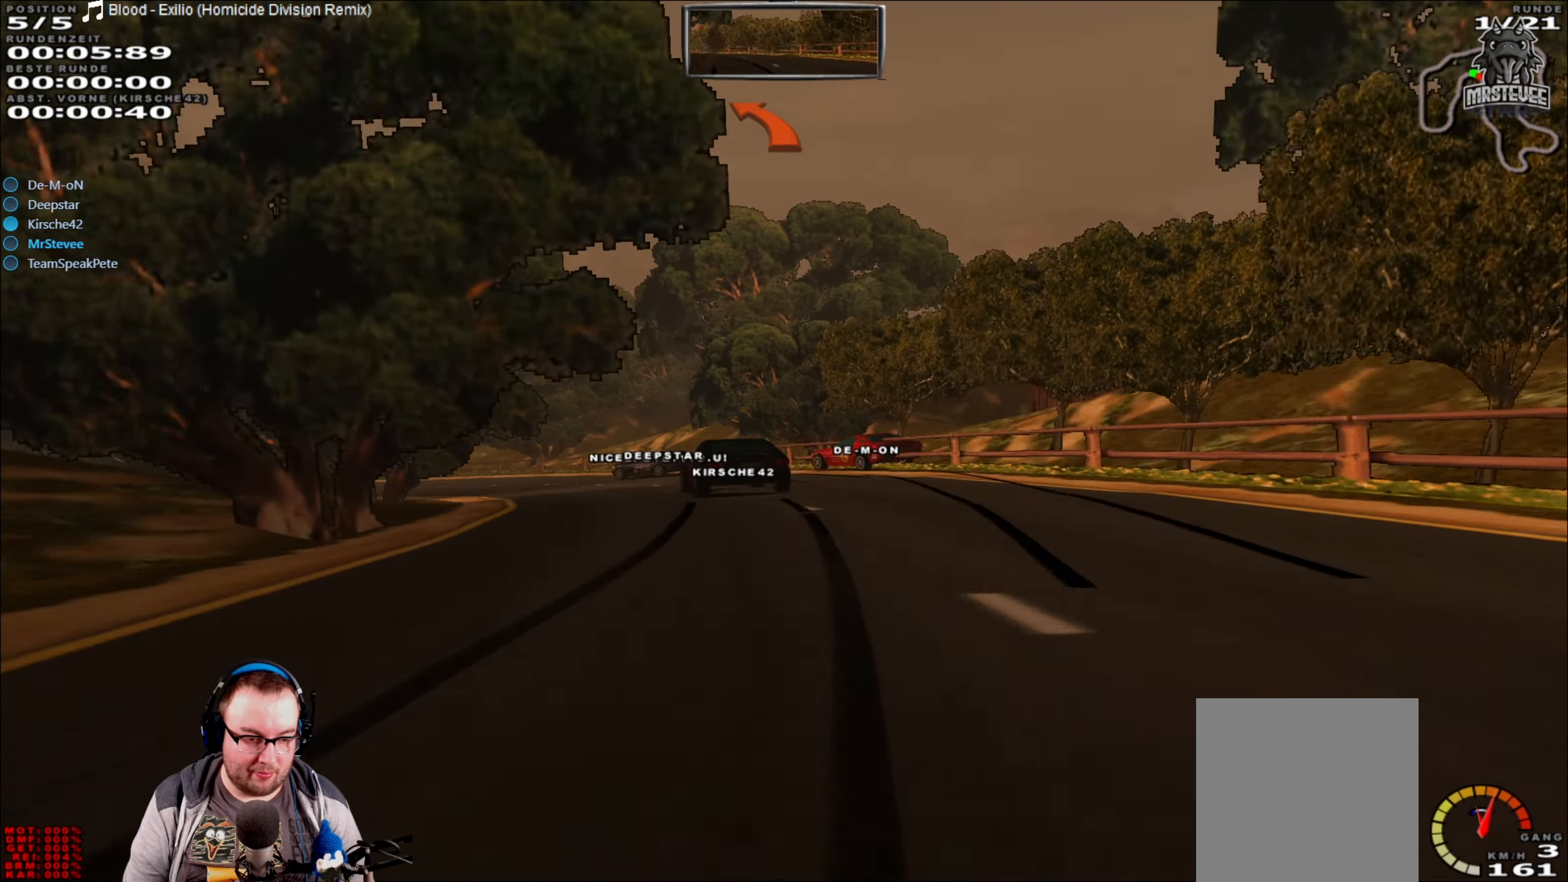
Gameplay with a controller (Xbox layout); each line is a JSON object with the inputs held at the frame after it. "events" lists button and stick changes between this image and that frame as [ms after this image, input, new state], when the widget could be followed in between. Not read: L3 R3.
{"buttons": ["R2"], "left_stick": "left", "right_stick": "center", "events": [[167, "left_stick", "center"], [217, "left_stick", "left"]]}
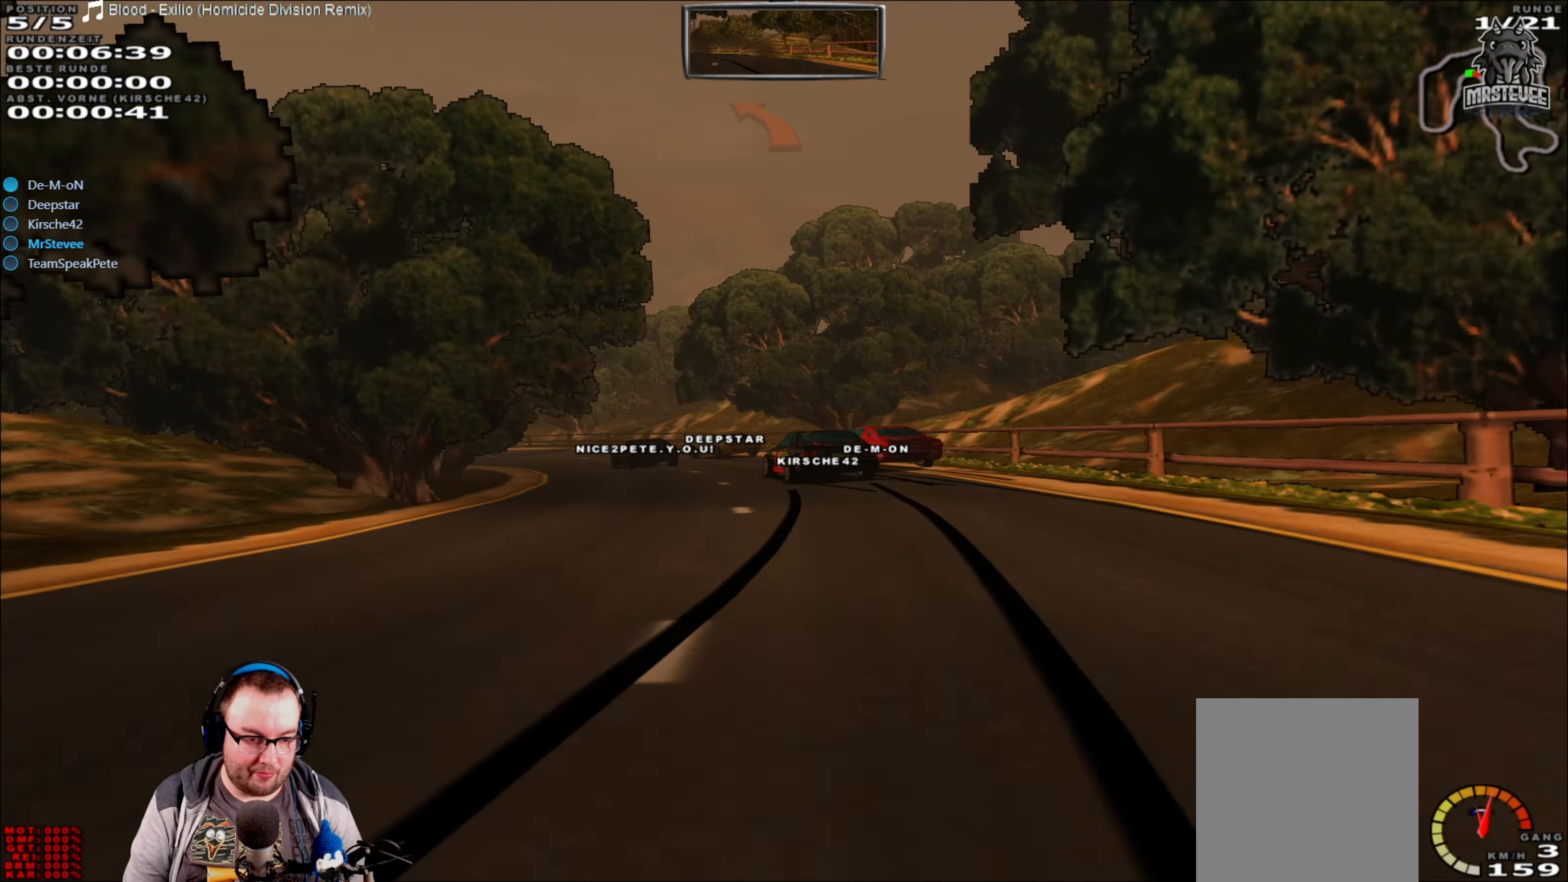
{"buttons": ["R2"], "left_stick": "left", "right_stick": "center", "events": [[150, "left_stick", "center"], [283, "left_stick", "left"]]}
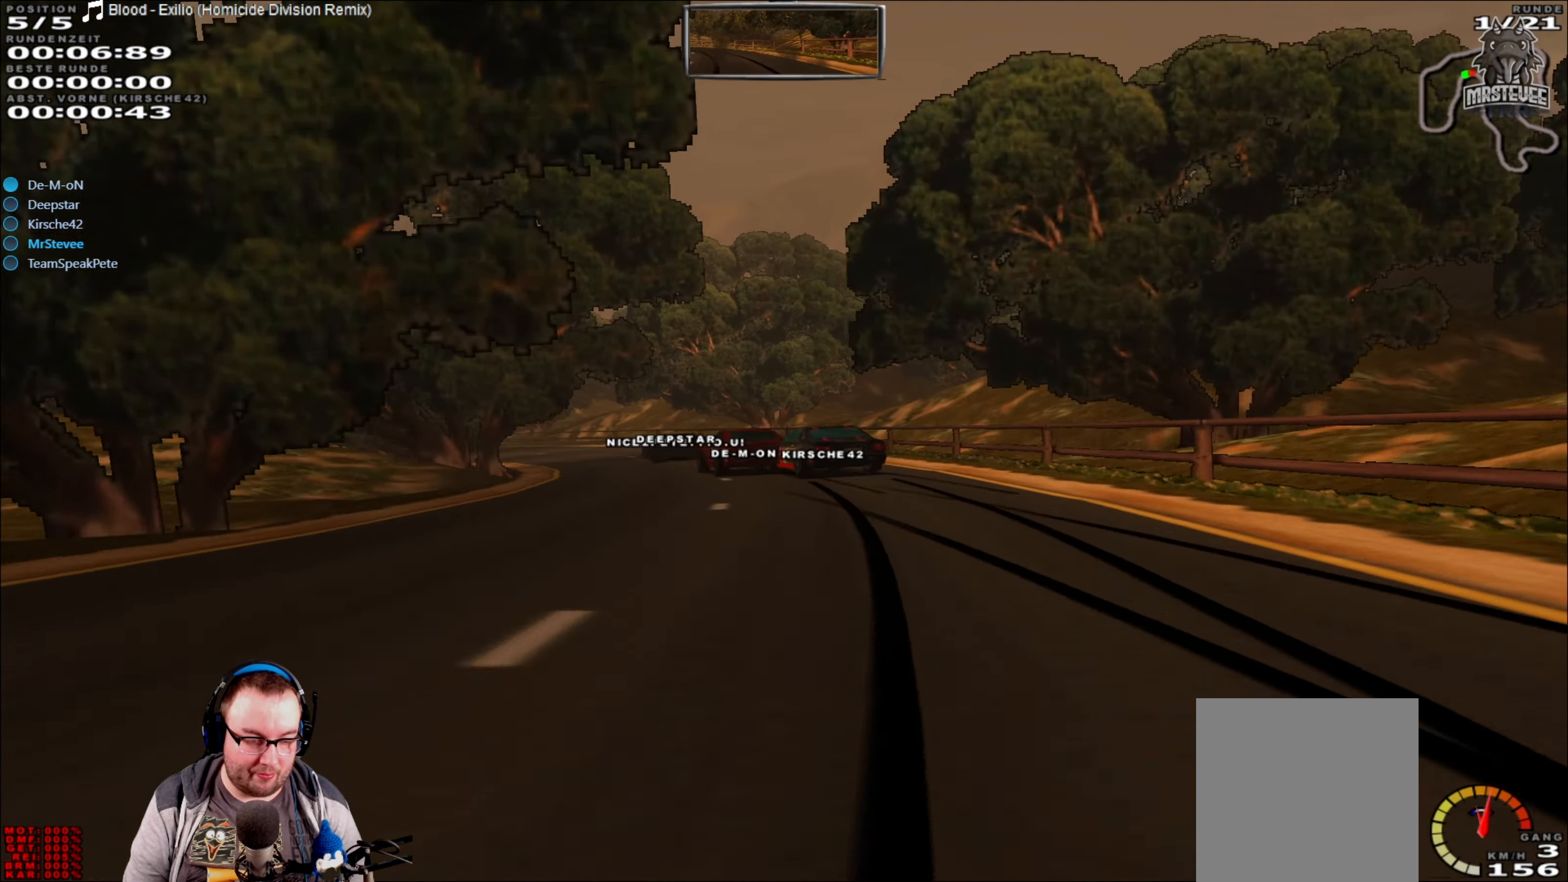
{"buttons": ["R2"], "left_stick": "left", "right_stick": "center", "events": [[50, "left_stick", "center"], [200, "left_stick", "left"], [400, "left_stick", "center"], [467, "left_stick", "left"]]}
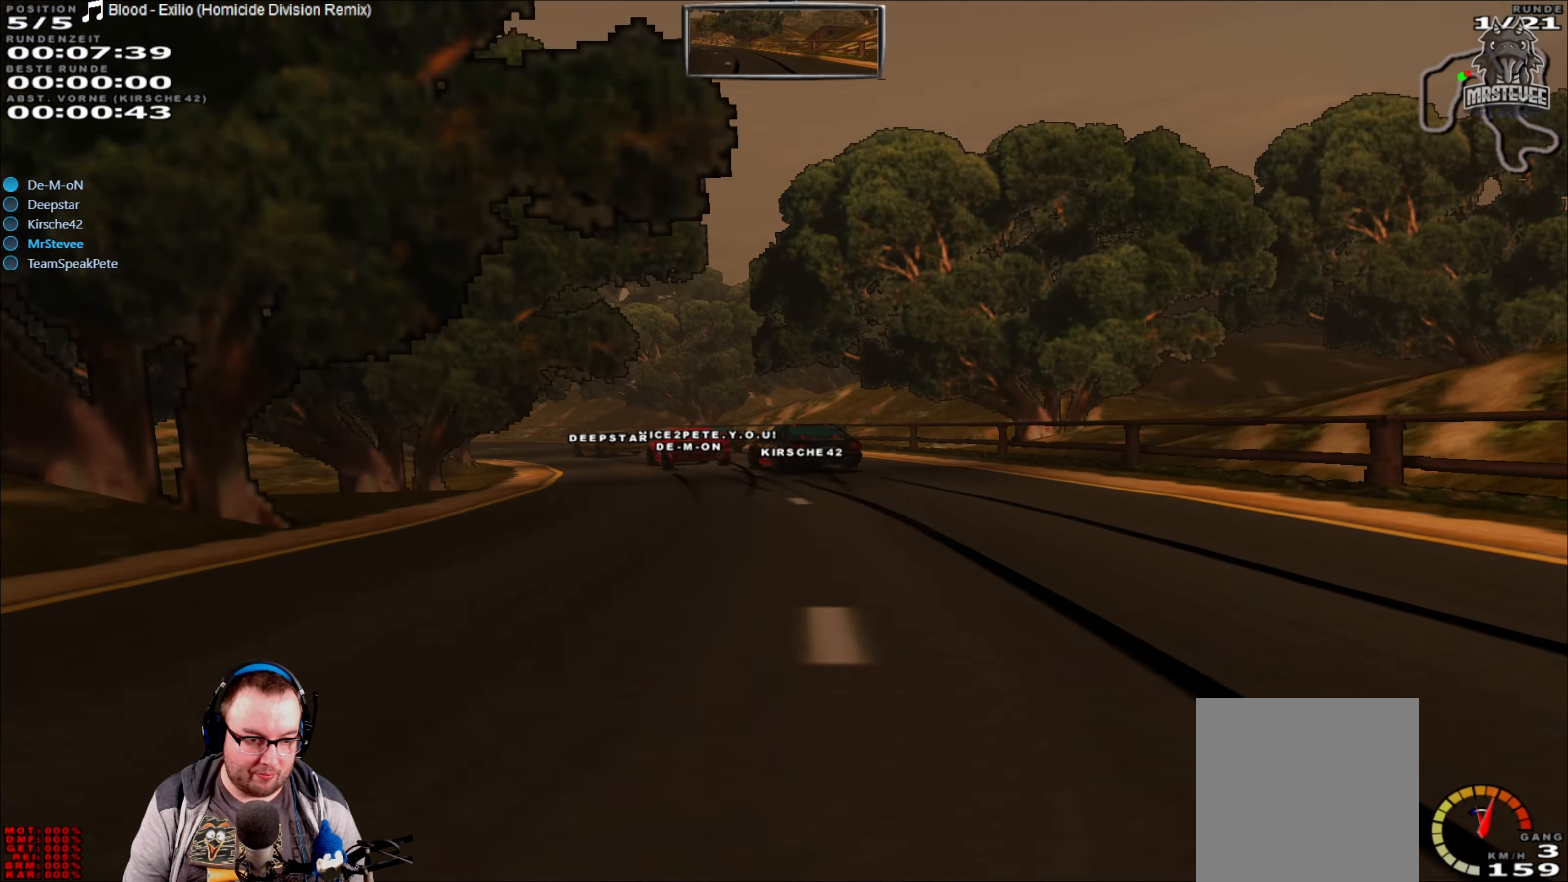
{"buttons": ["R2"], "left_stick": "left", "right_stick": "center", "events": [[150, "left_stick", "center"], [300, "left_stick", "left"]]}
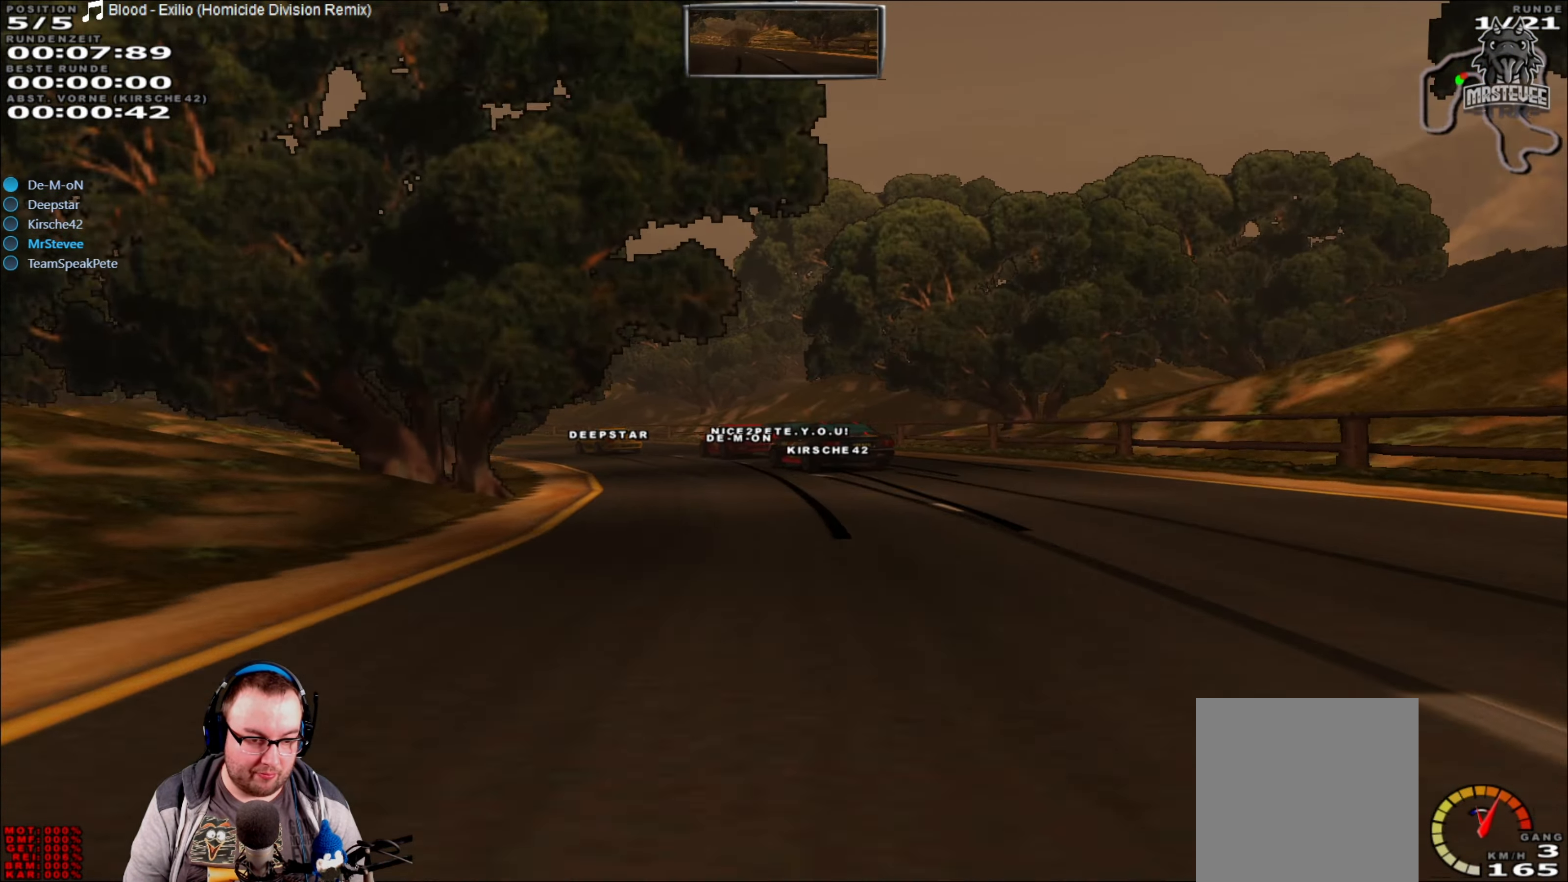
{"buttons": ["R2"], "left_stick": "left", "right_stick": "center", "events": [[217, "left_stick", "center"], [383, "left_stick", "left"]]}
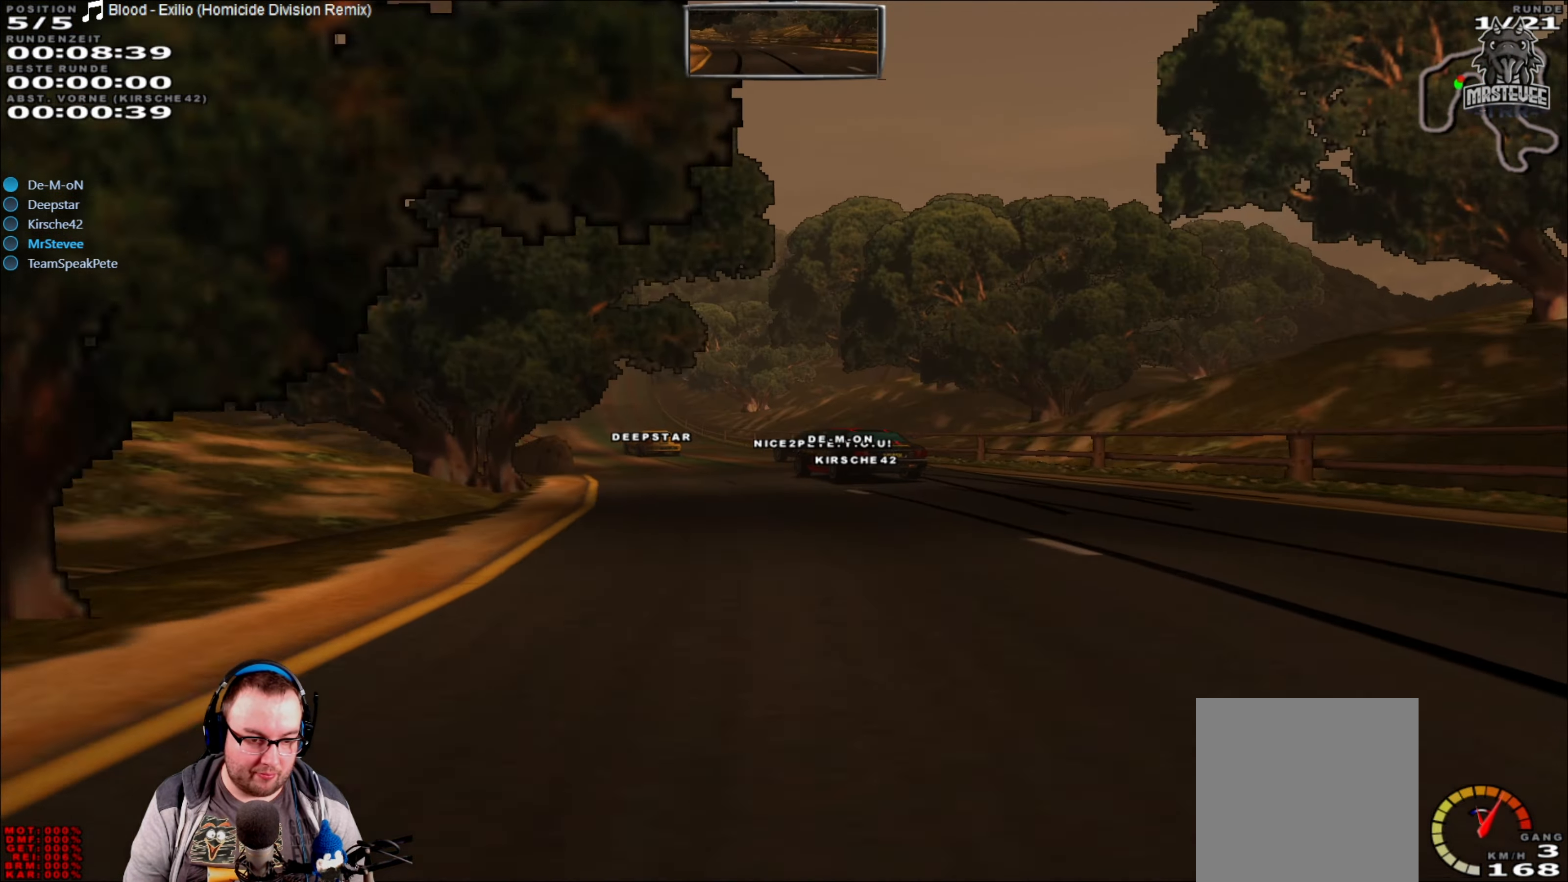
{"buttons": ["R2"], "left_stick": "center", "right_stick": "center", "events": [[83, "left_stick", "center"], [217, "left_stick", "left"], [383, "left_stick", "center"]]}
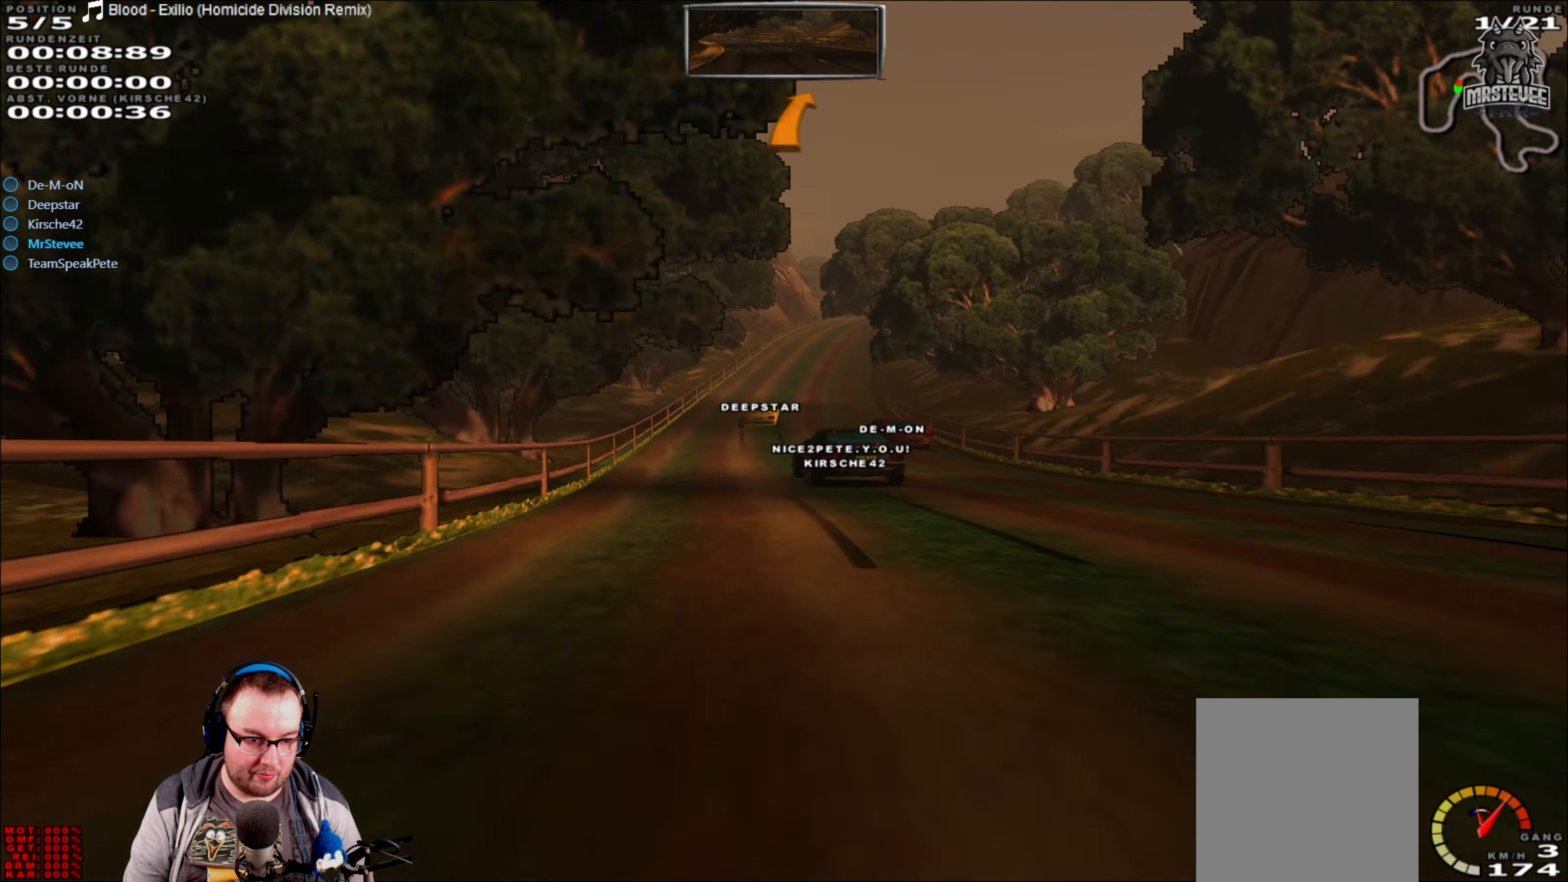
{"buttons": ["R2"], "left_stick": "right", "right_stick": "center", "events": [[333, "left_stick", "right"], [417, "left_stick", "center"], [500, "left_stick", "right"]]}
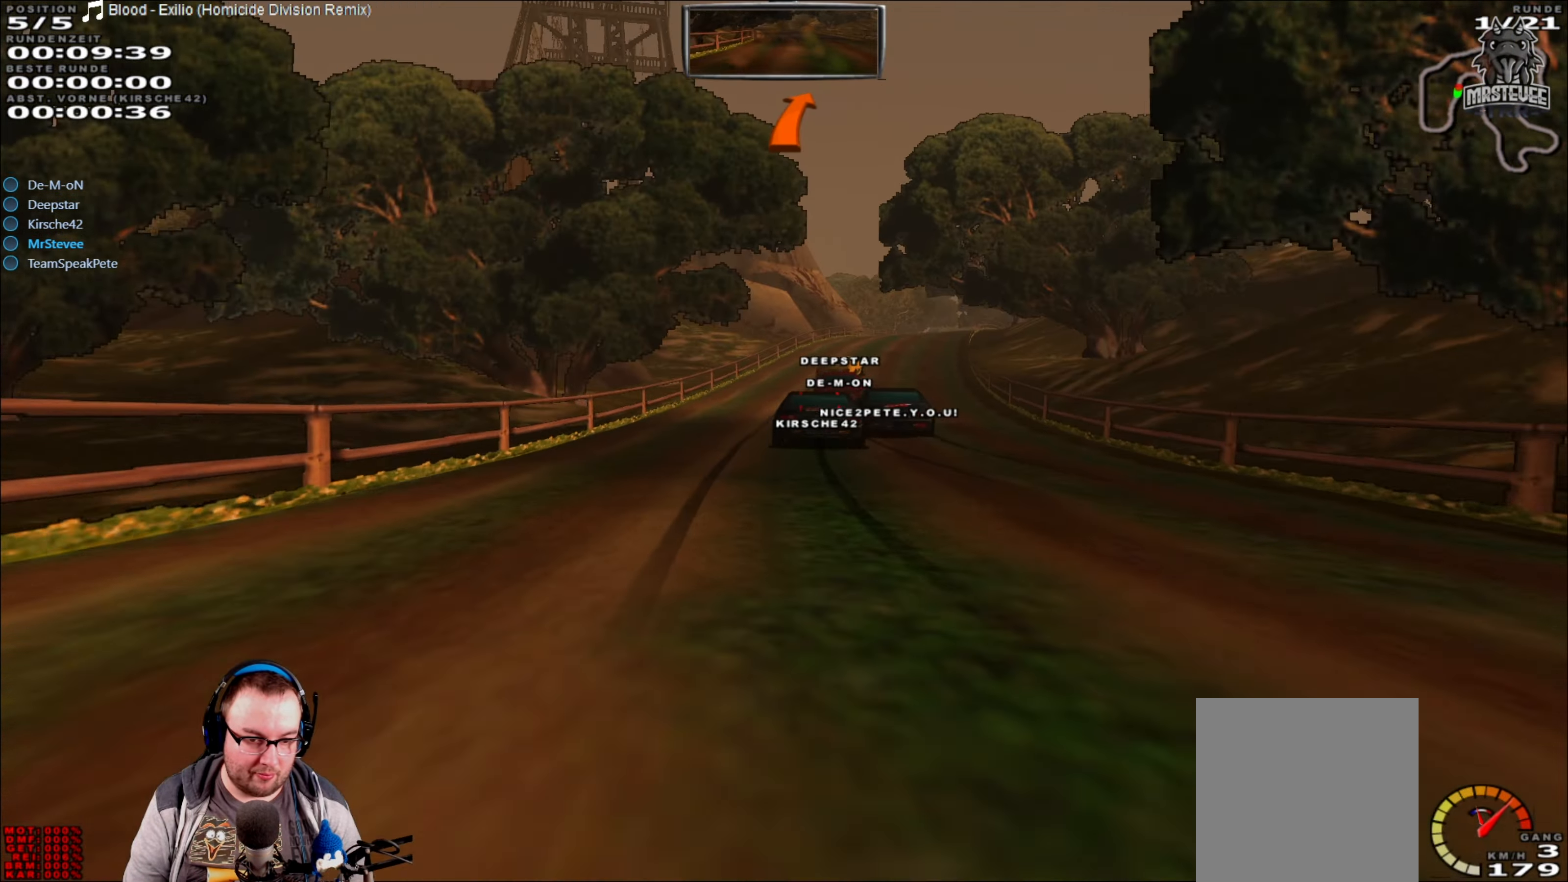
{"buttons": ["L2"], "left_stick": "center", "right_stick": "center", "events": [[150, "left_stick", "center"], [317, "R2", "up"], [450, "L2", "down"]]}
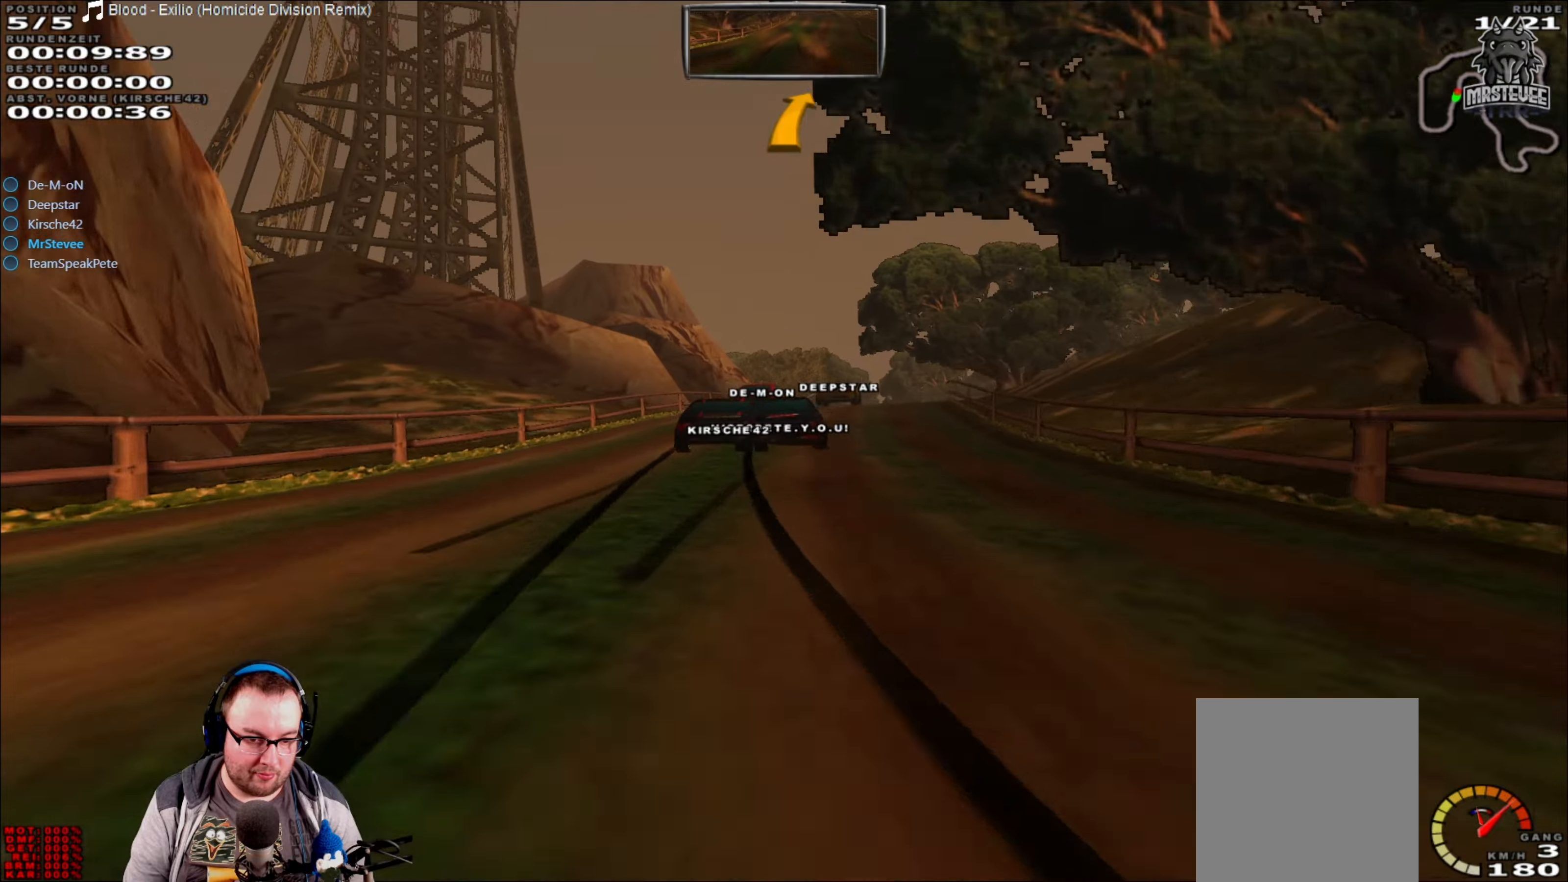
{"buttons": ["R2"], "left_stick": "center", "right_stick": "center", "events": [[17, "L2", "up"], [100, "R2", "down"], [184, "left_stick", "right"], [234, "R2", "up"], [334, "R2", "down"], [334, "left_stick", "center"]]}
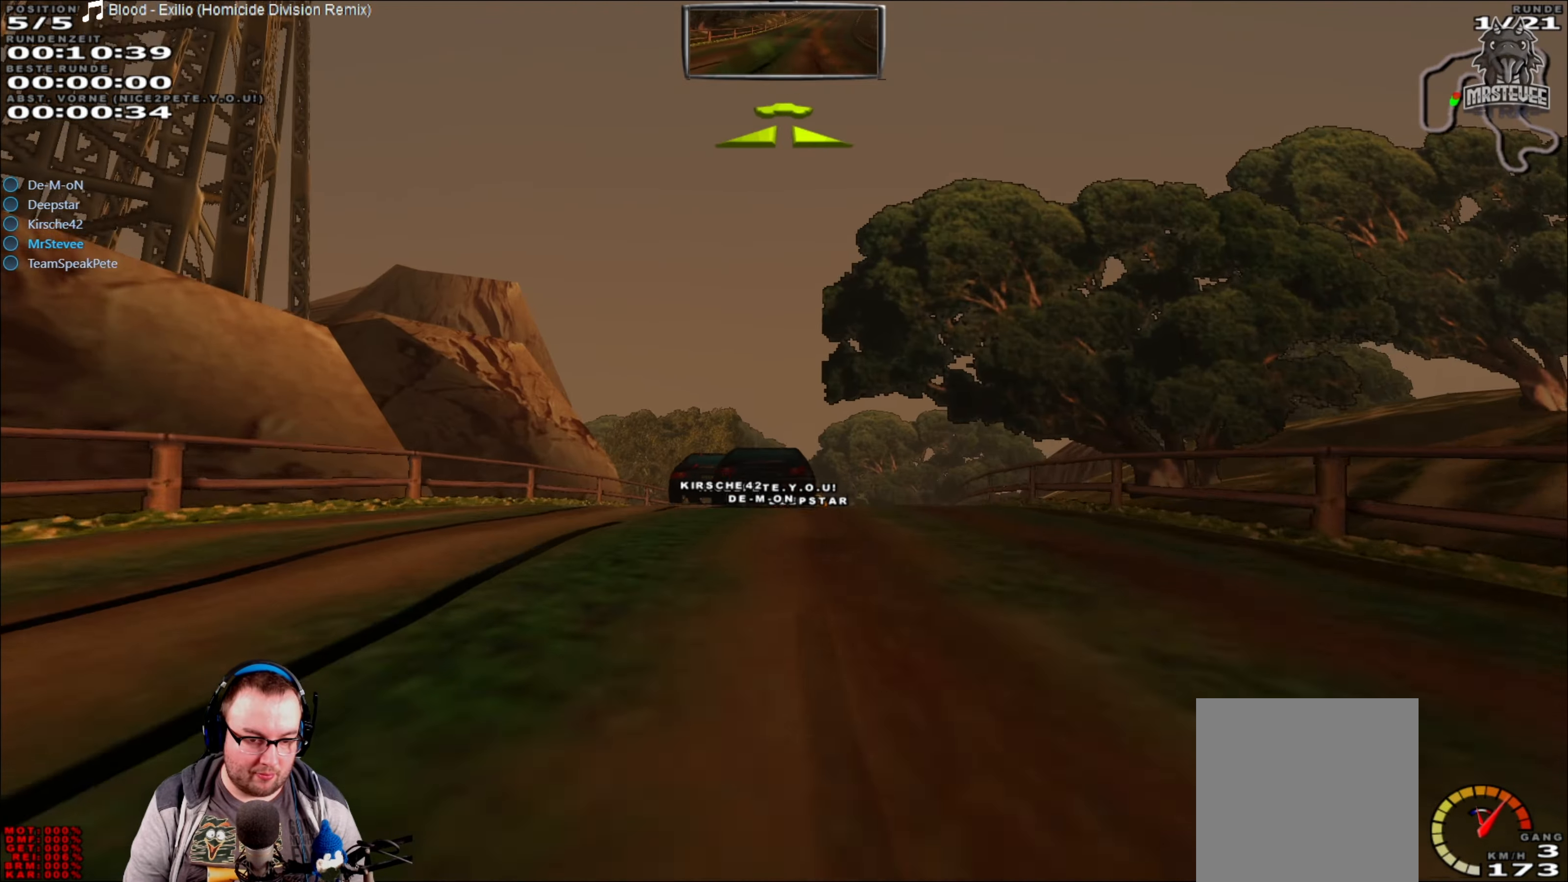
{"buttons": ["R2"], "left_stick": "center", "right_stick": "center", "events": [[250, "left_stick", "right"], [334, "R2", "up"], [367, "left_stick", "center"], [484, "R2", "down"]]}
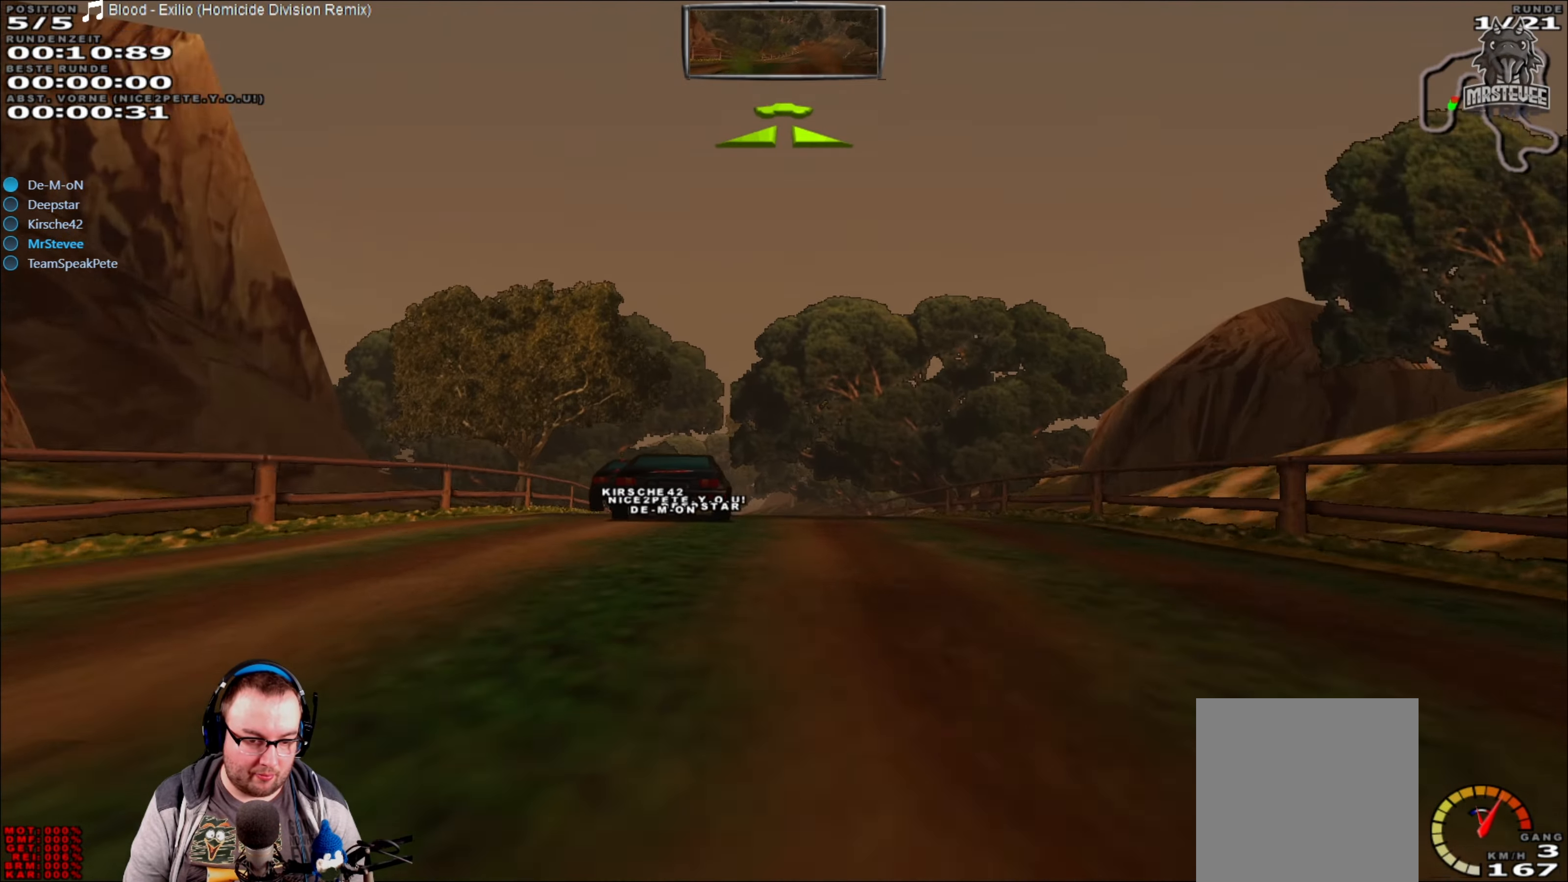
{"buttons": ["R2"], "left_stick": "left", "right_stick": "center", "events": [[434, "left_stick", "left"]]}
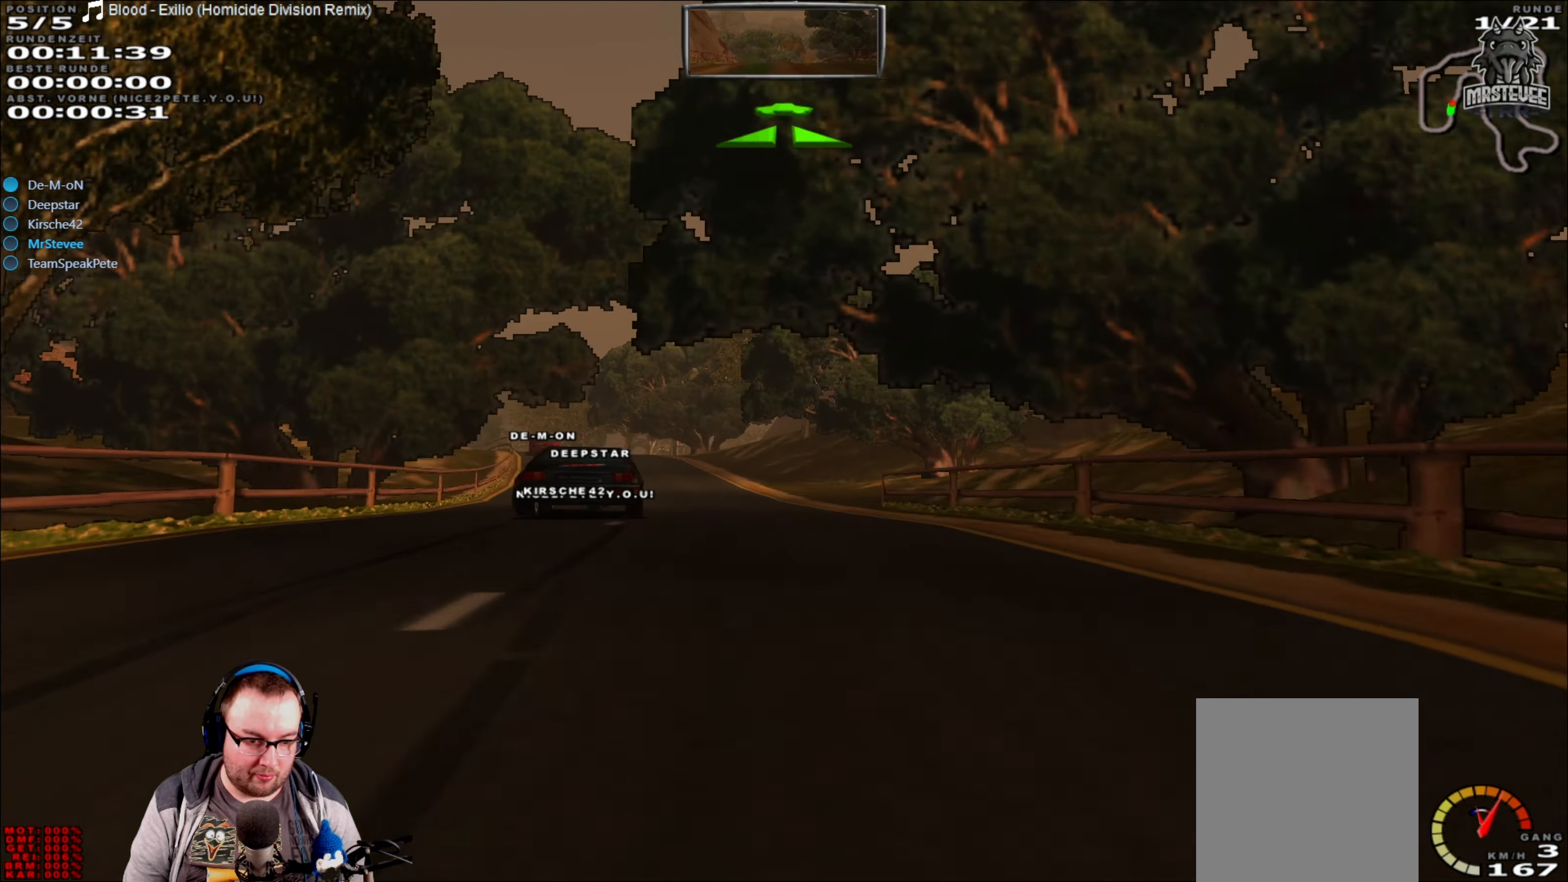
{"buttons": ["R2"], "left_stick": "left", "right_stick": "center", "events": [[84, "left_stick", "center"], [167, "left_stick", "left"], [284, "left_stick", "center"], [400, "left_stick", "left"]]}
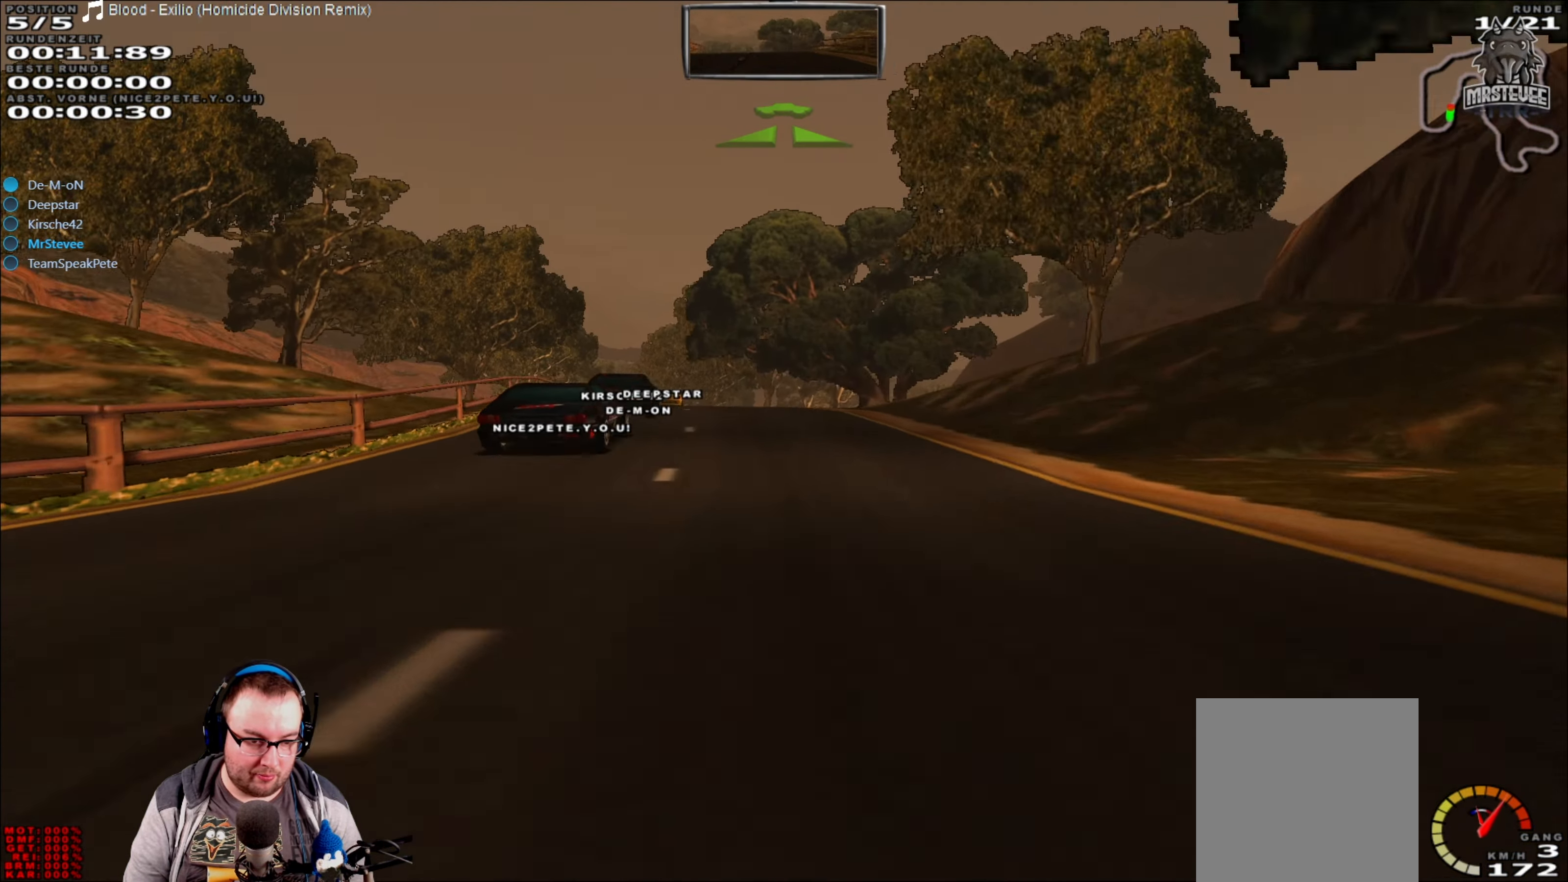
{"buttons": [], "left_stick": "right", "right_stick": "center", "events": [[67, "left_stick", "center"], [167, "left_stick", "left"], [300, "left_stick", "center"], [417, "left_stick", "right"], [434, "R2", "up"]]}
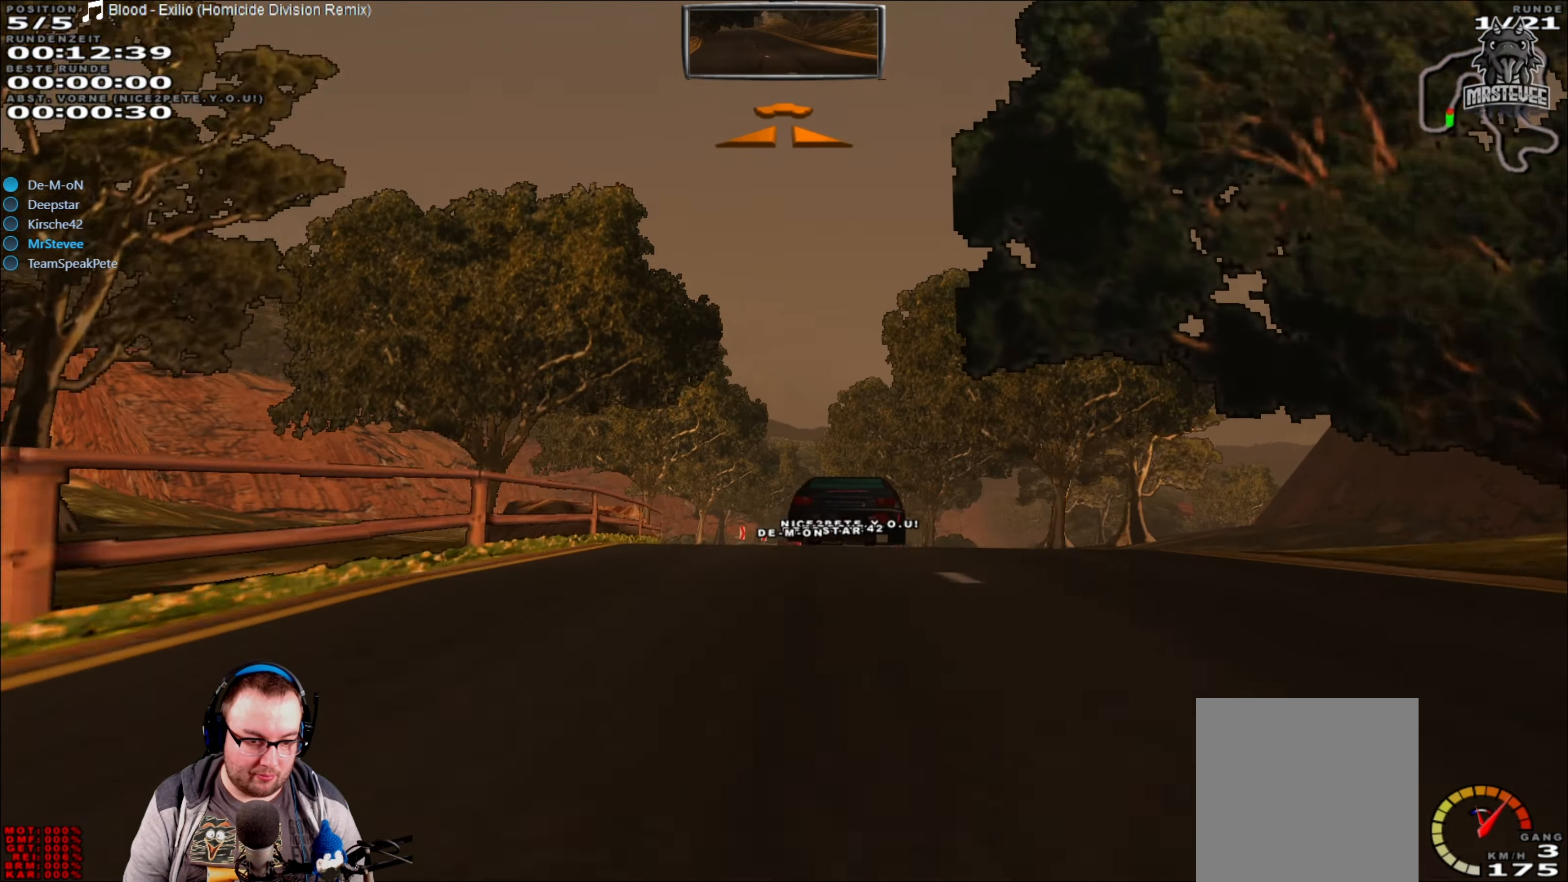
{"buttons": ["R2"], "left_stick": "center", "right_stick": "center", "events": [[67, "left_stick", "center"], [317, "R2", "down"]]}
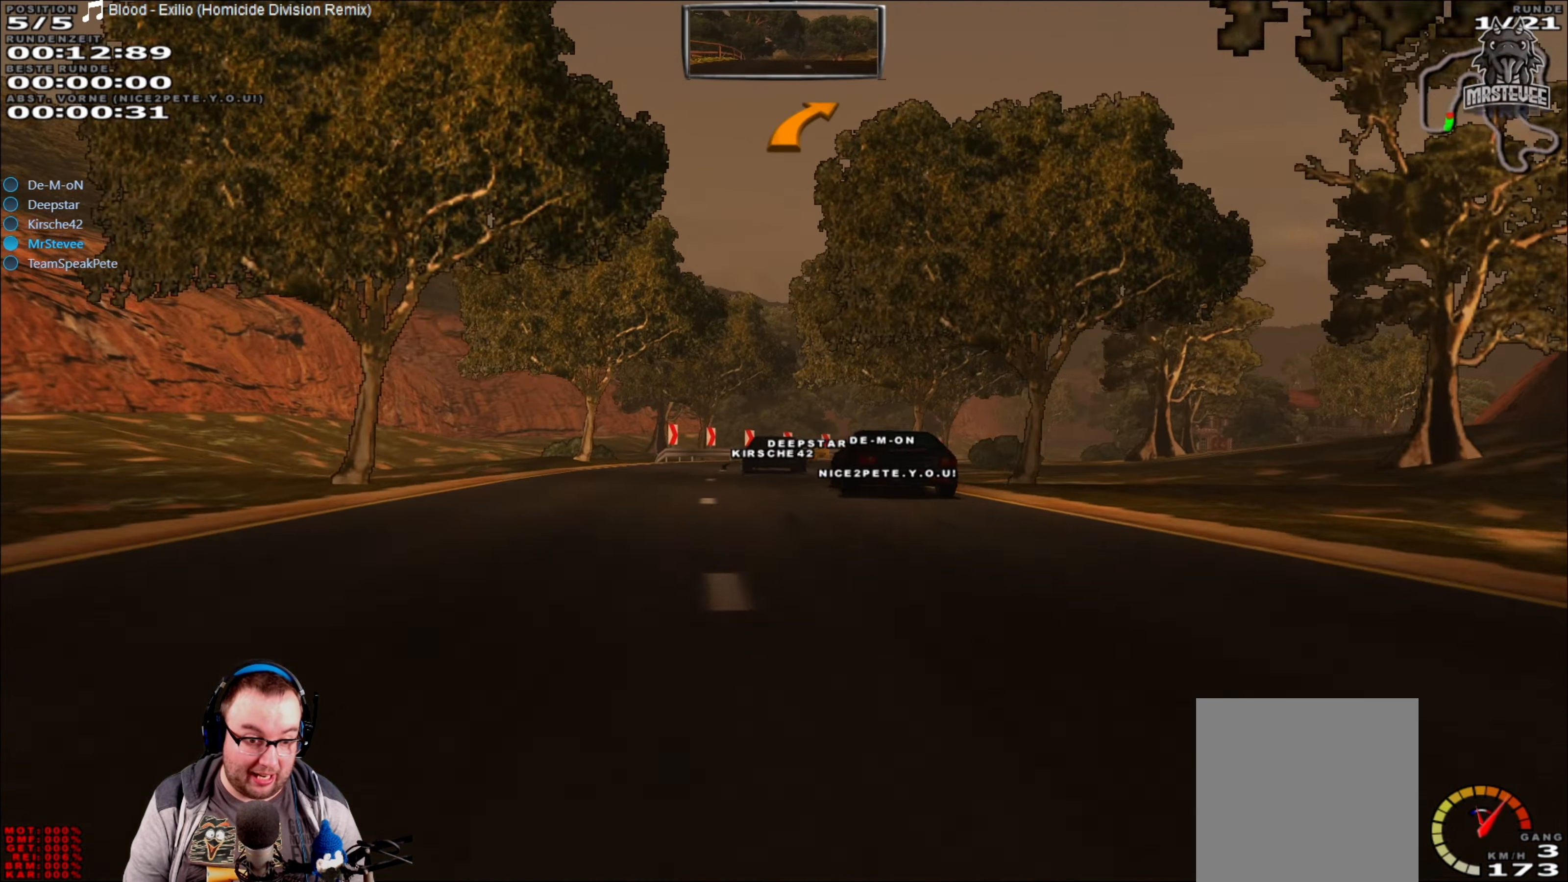
{"buttons": ["L2"], "left_stick": "center", "right_stick": "center", "events": [[300, "R2", "up"], [434, "L2", "down"]]}
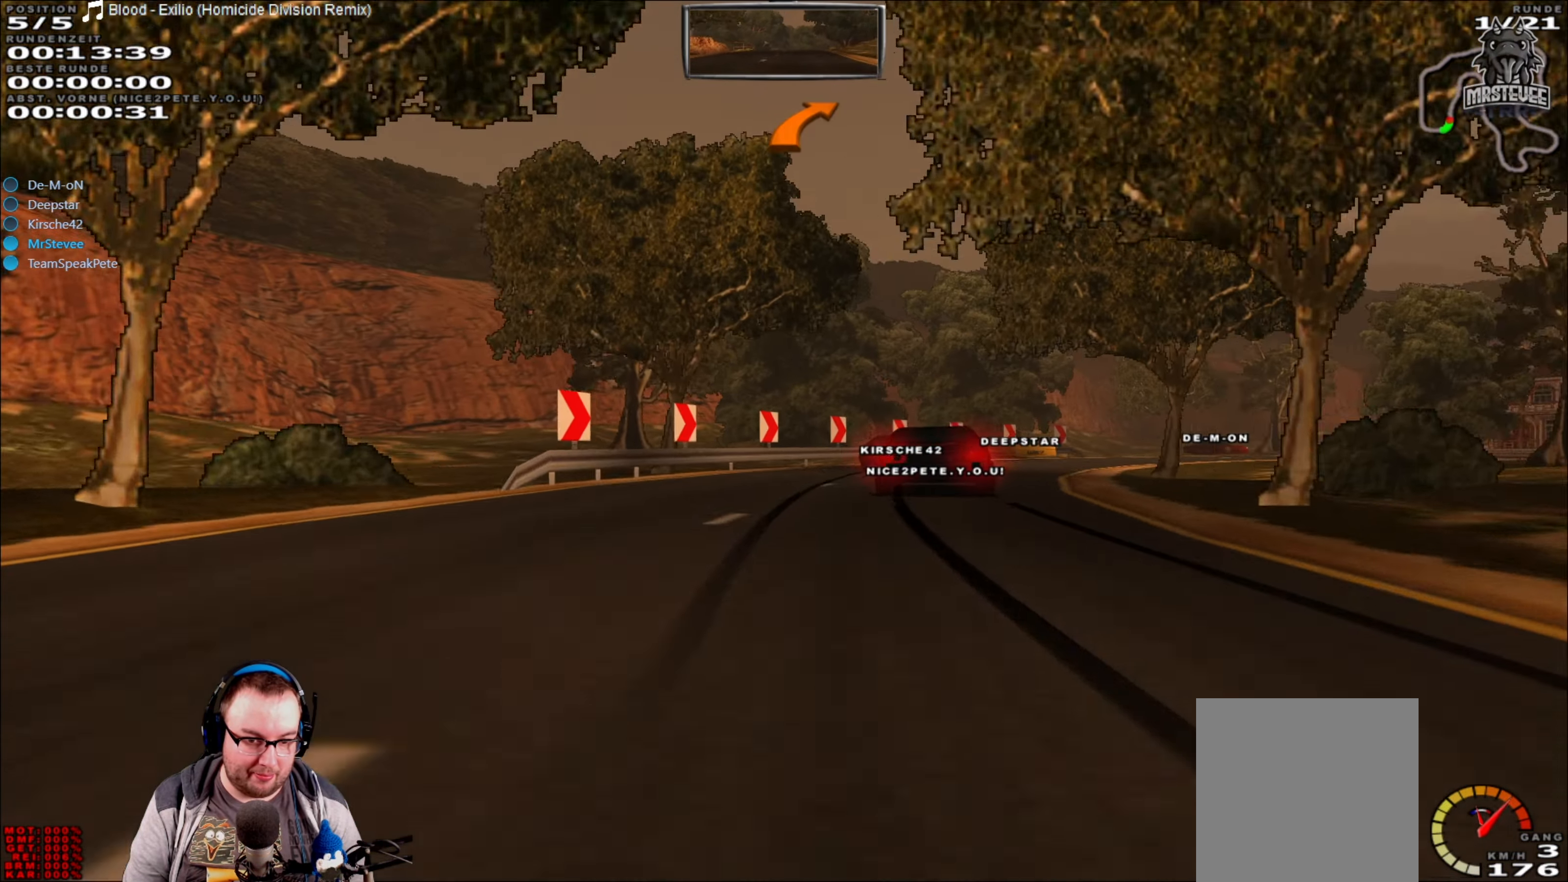
{"buttons": [], "left_stick": "right", "right_stick": "center", "events": [[50, "left_stick", "right"], [184, "L2", "up"]]}
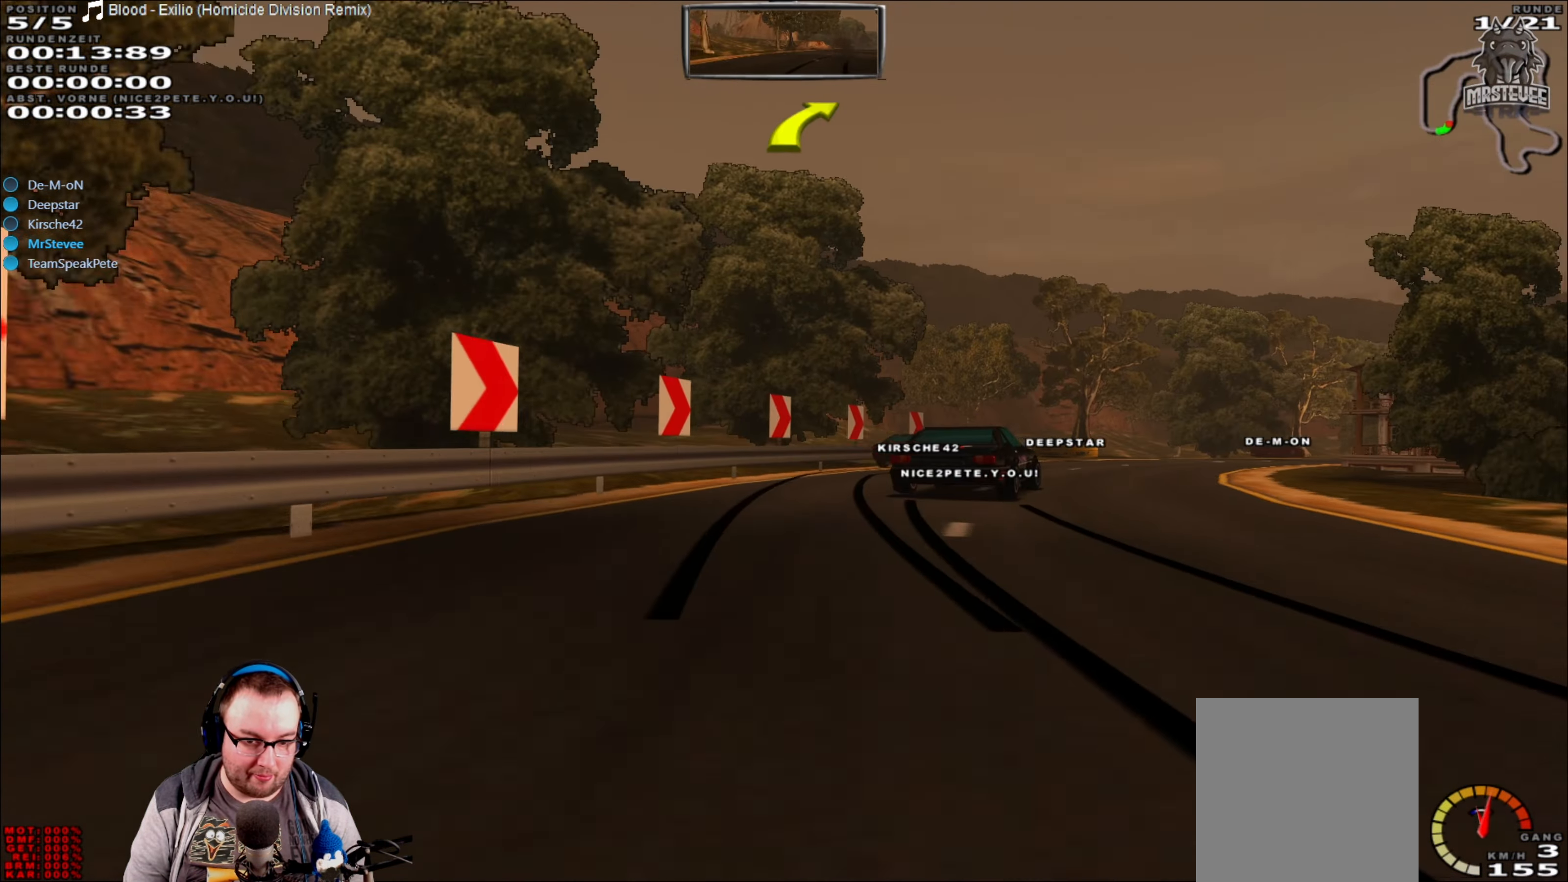
{"buttons": ["R2"], "left_stick": "right", "right_stick": "center", "events": [[250, "R2", "down"], [400, "left_stick", "center"], [484, "left_stick", "right"]]}
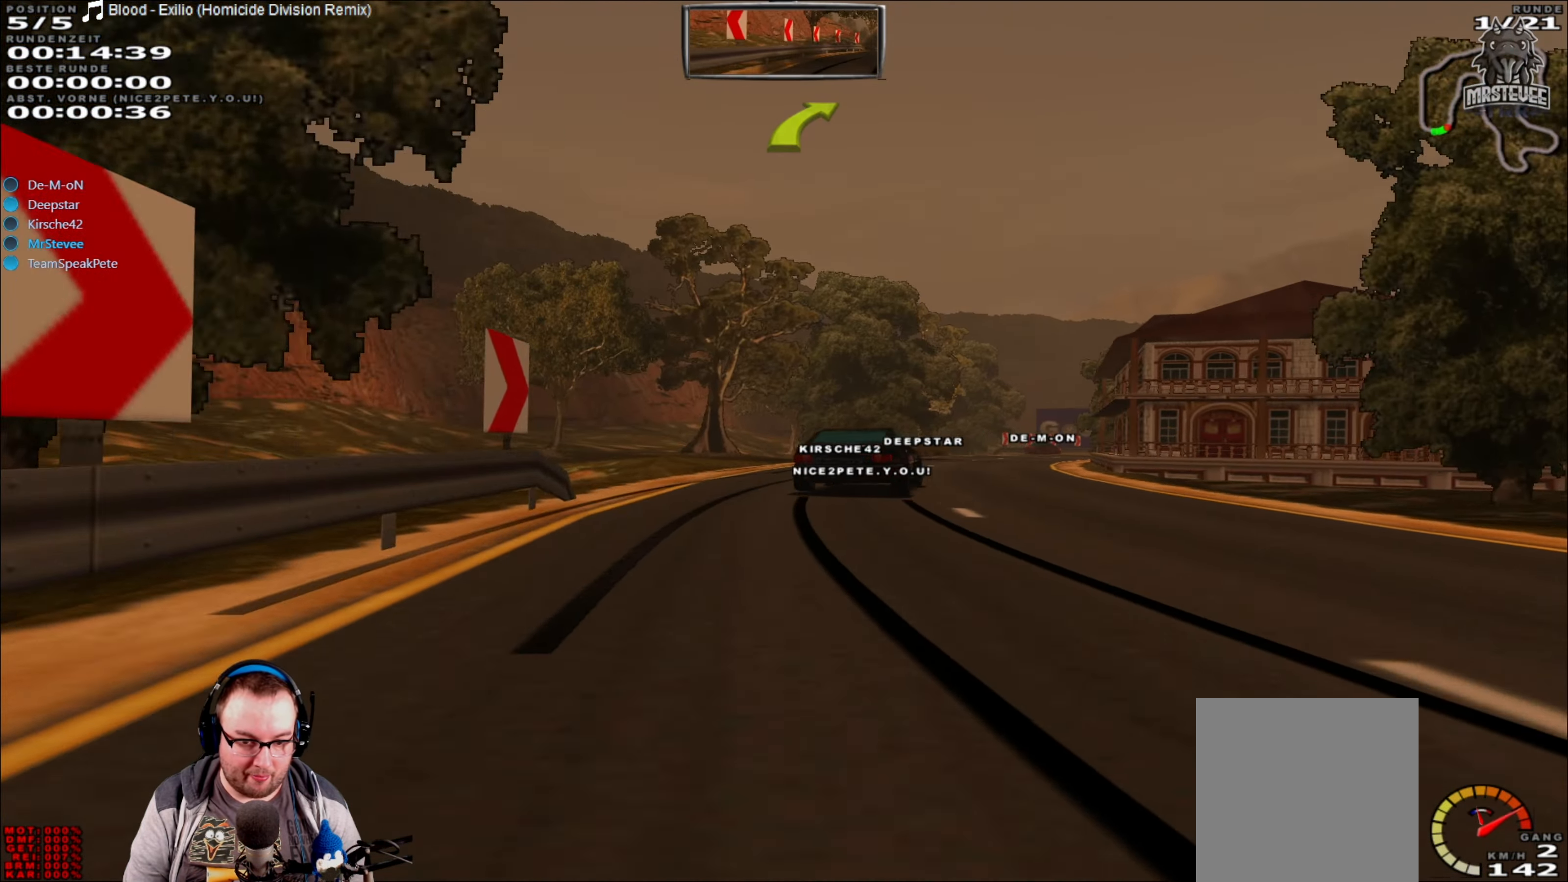
{"buttons": ["R2"], "left_stick": "right", "right_stick": "center", "events": [[134, "left_stick", "center"], [384, "left_stick", "right"]]}
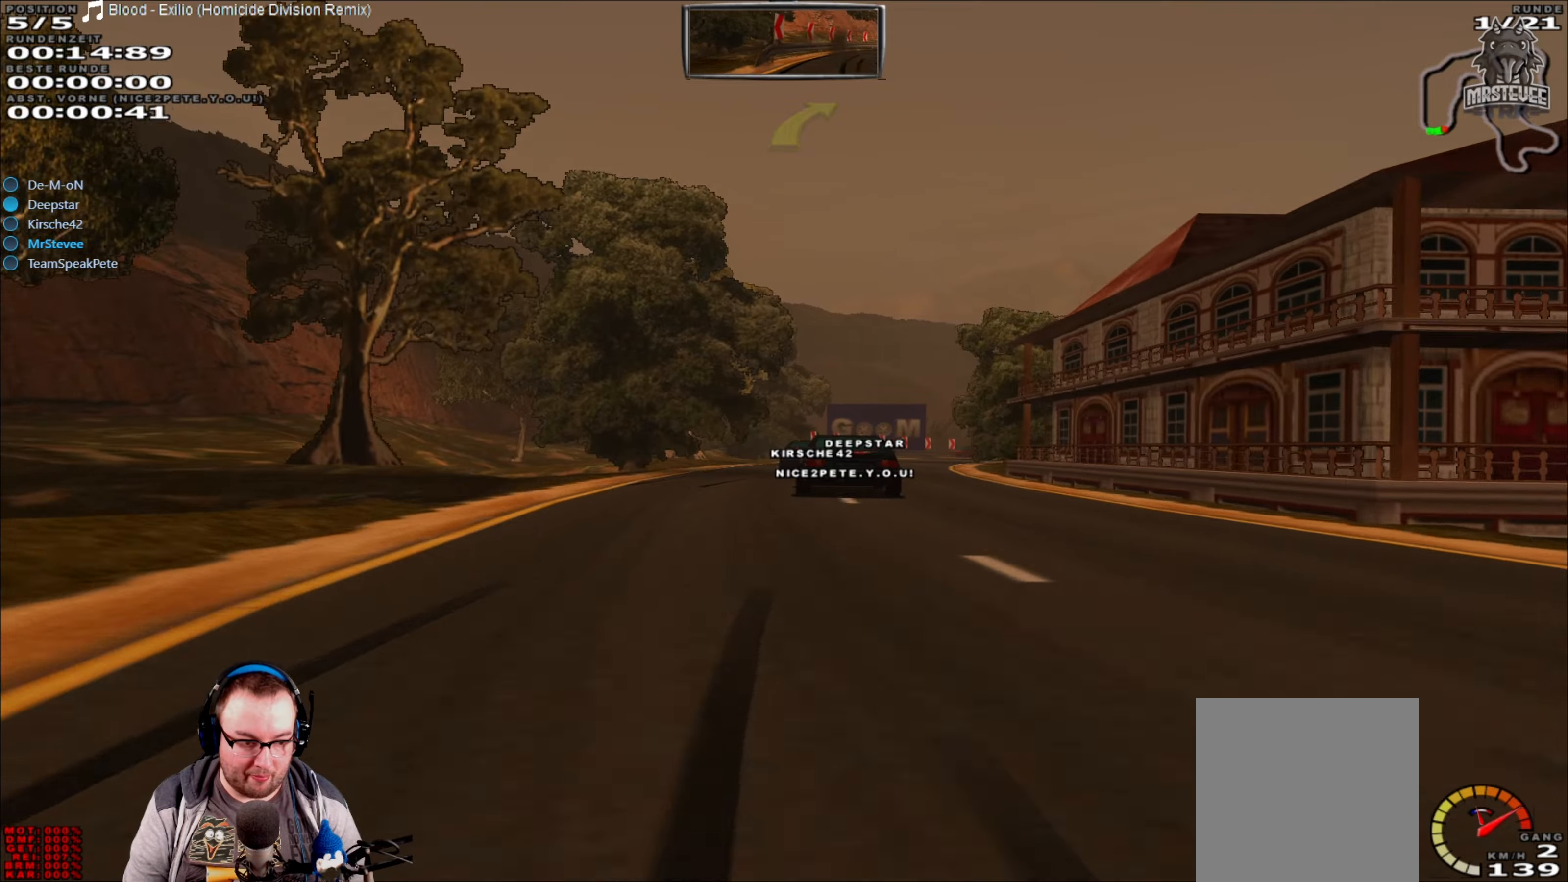
{"buttons": ["R2"], "left_stick": "center", "right_stick": "center", "events": [[16, "left_stick", "center"], [166, "left_stick", "right"], [316, "left_stick", "center"]]}
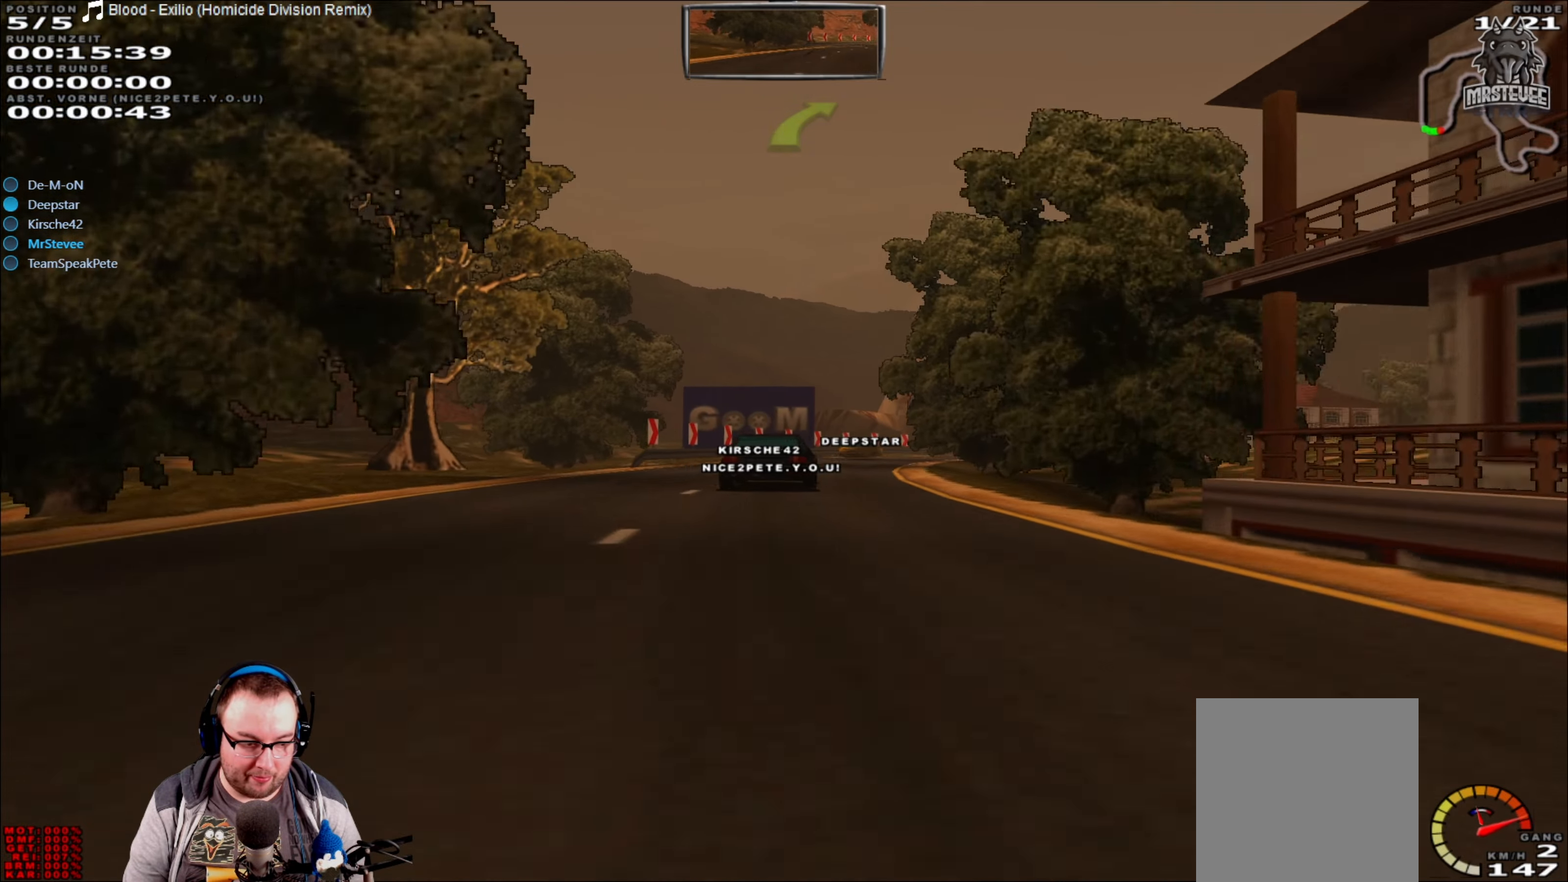
{"buttons": ["R2"], "left_stick": "right", "right_stick": "center", "events": [[316, "left_stick", "right"]]}
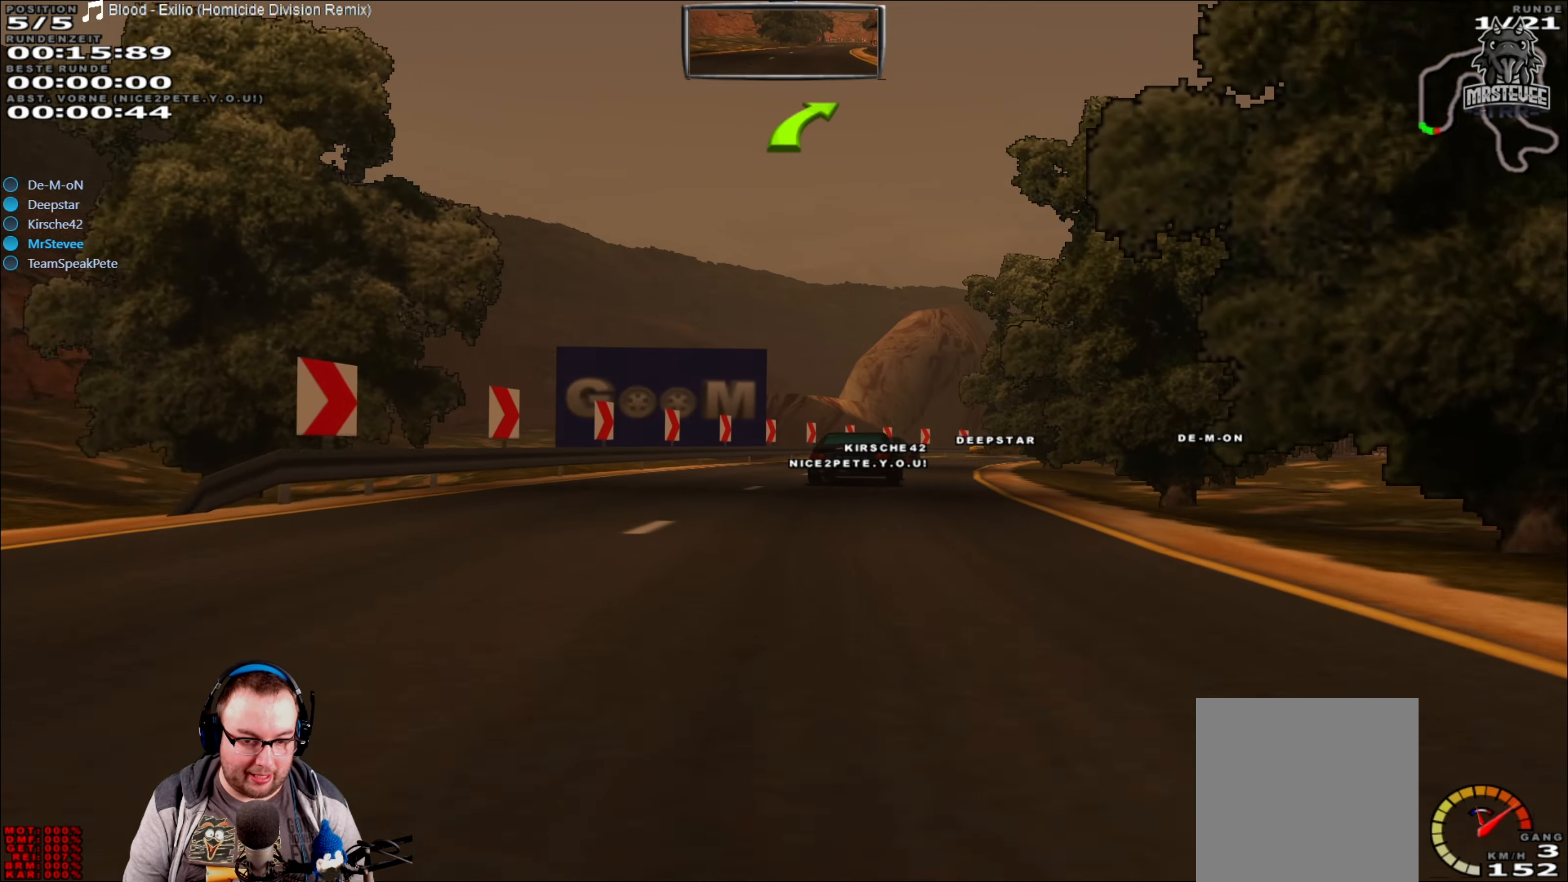
{"buttons": ["R2"], "left_stick": "right", "right_stick": "center", "events": [[33, "left_stick", "center"], [466, "left_stick", "right"]]}
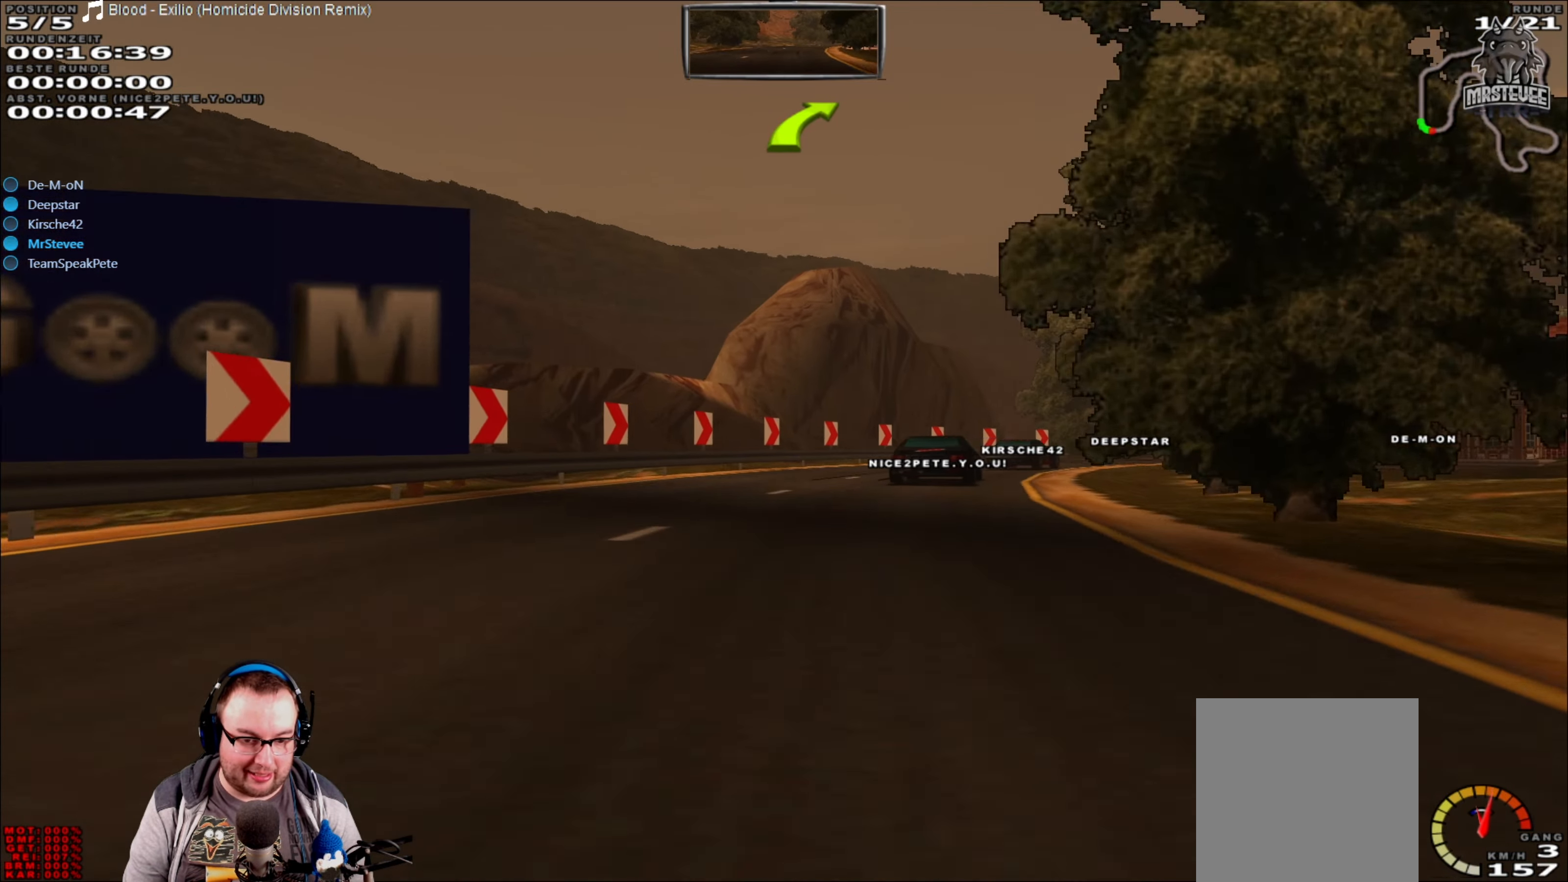
{"buttons": ["R2"], "left_stick": "center", "right_stick": "center", "events": [[150, "left_stick", "center"], [216, "left_stick", "right"], [483, "left_stick", "center"]]}
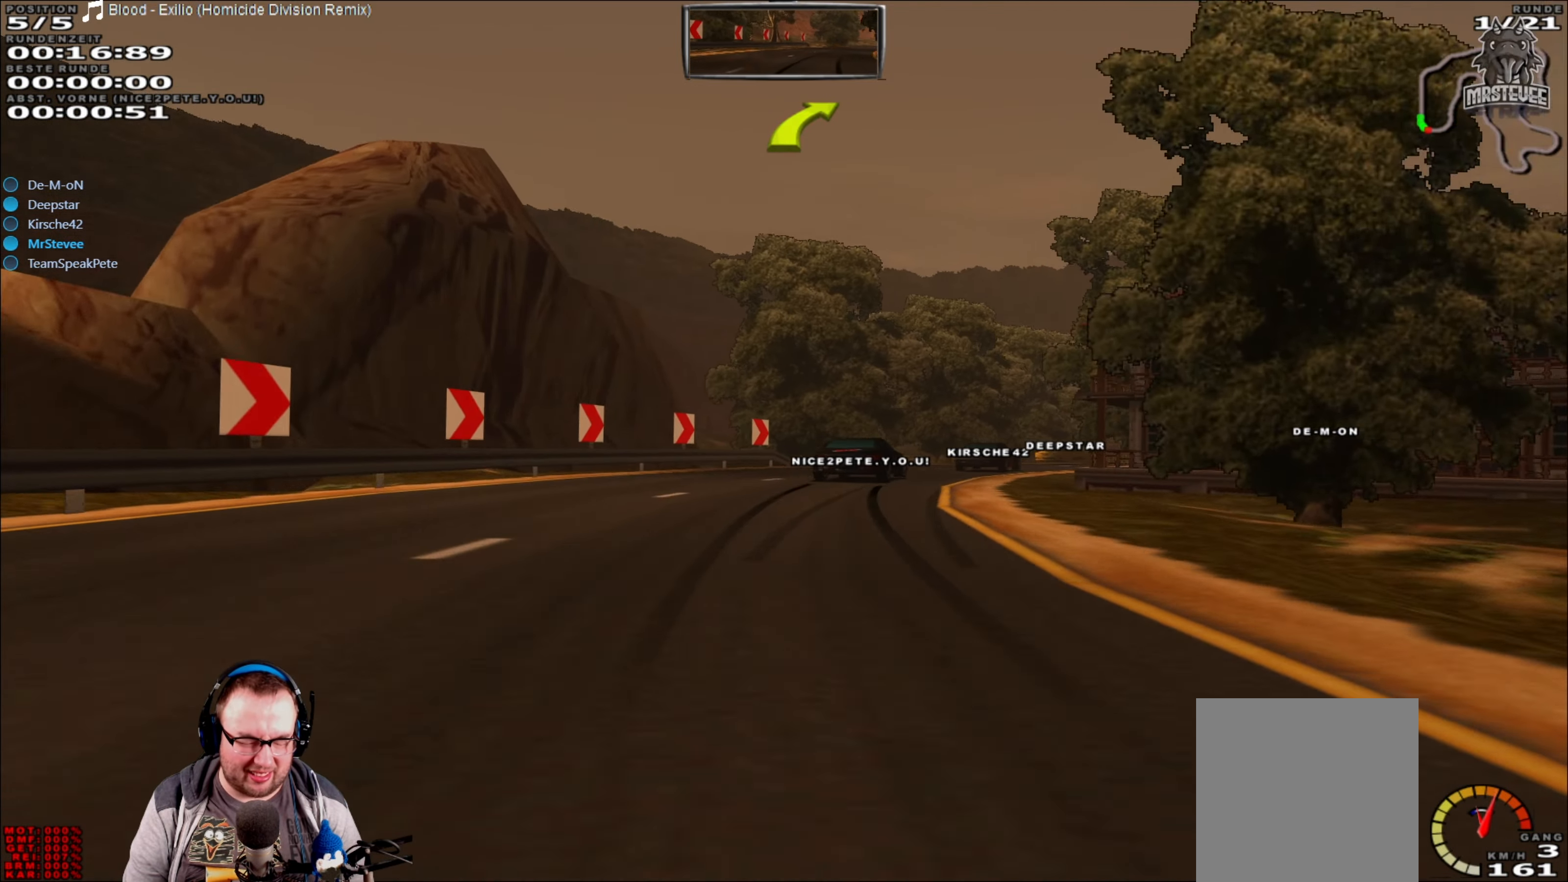
{"buttons": ["R2"], "left_stick": "right", "right_stick": "center", "events": [[50, "R2", "up"], [66, "left_stick", "right"], [333, "R2", "down"], [333, "left_stick", "center"], [450, "left_stick", "right"]]}
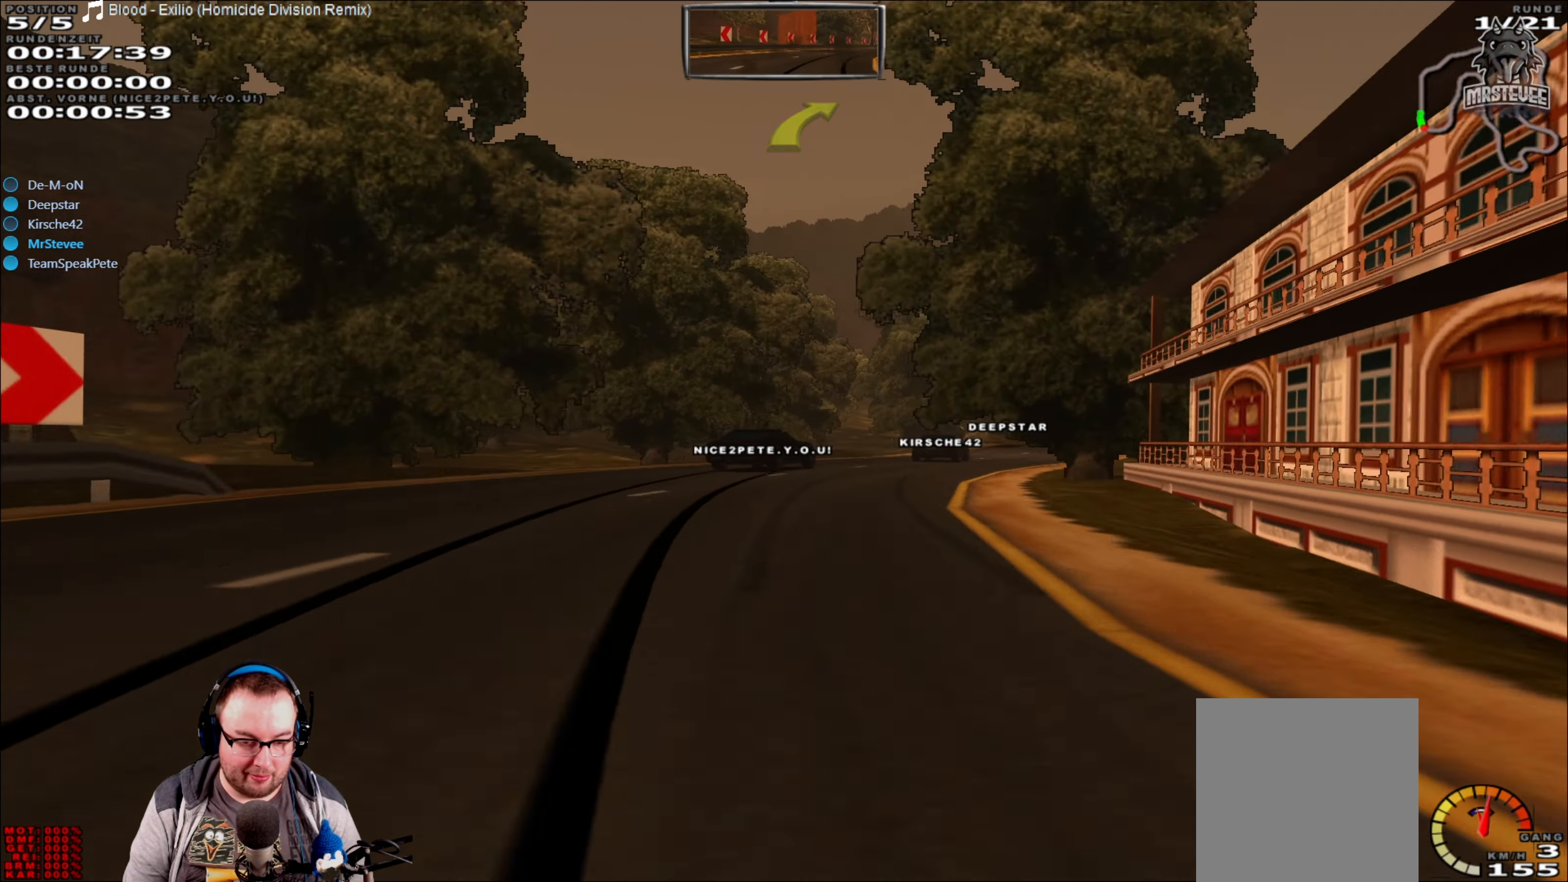
{"buttons": ["R2"], "left_stick": "center", "right_stick": "center", "events": [[133, "left_stick", "center"], [283, "left_stick", "right"], [466, "left_stick", "center"]]}
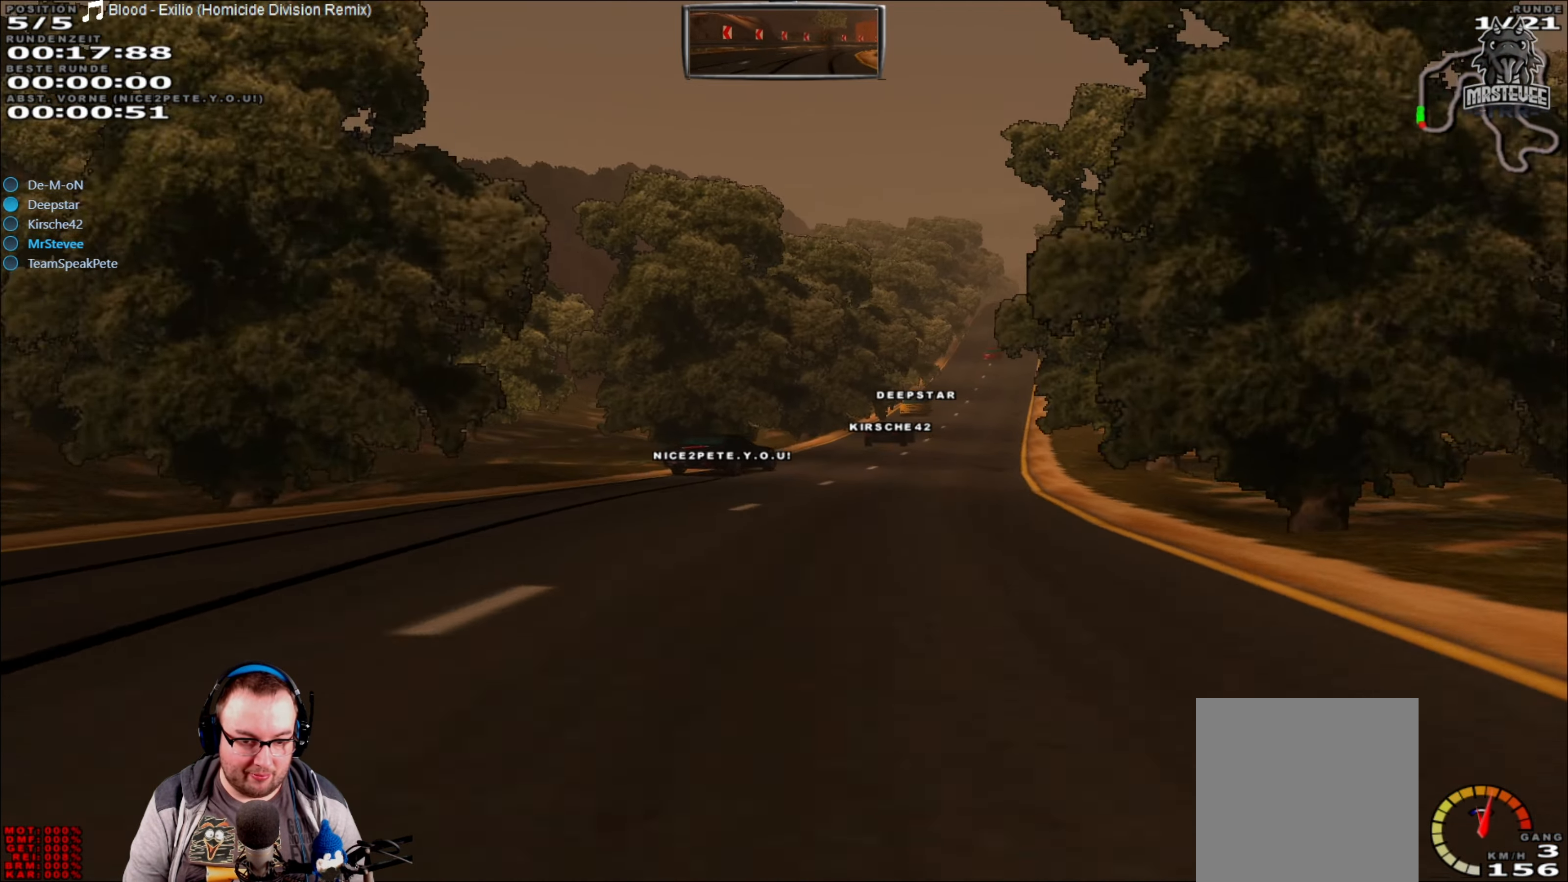
{"buttons": ["R2"], "left_stick": "center", "right_stick": "center", "events": [[100, "left_stick", "right"], [216, "left_stick", "center"]]}
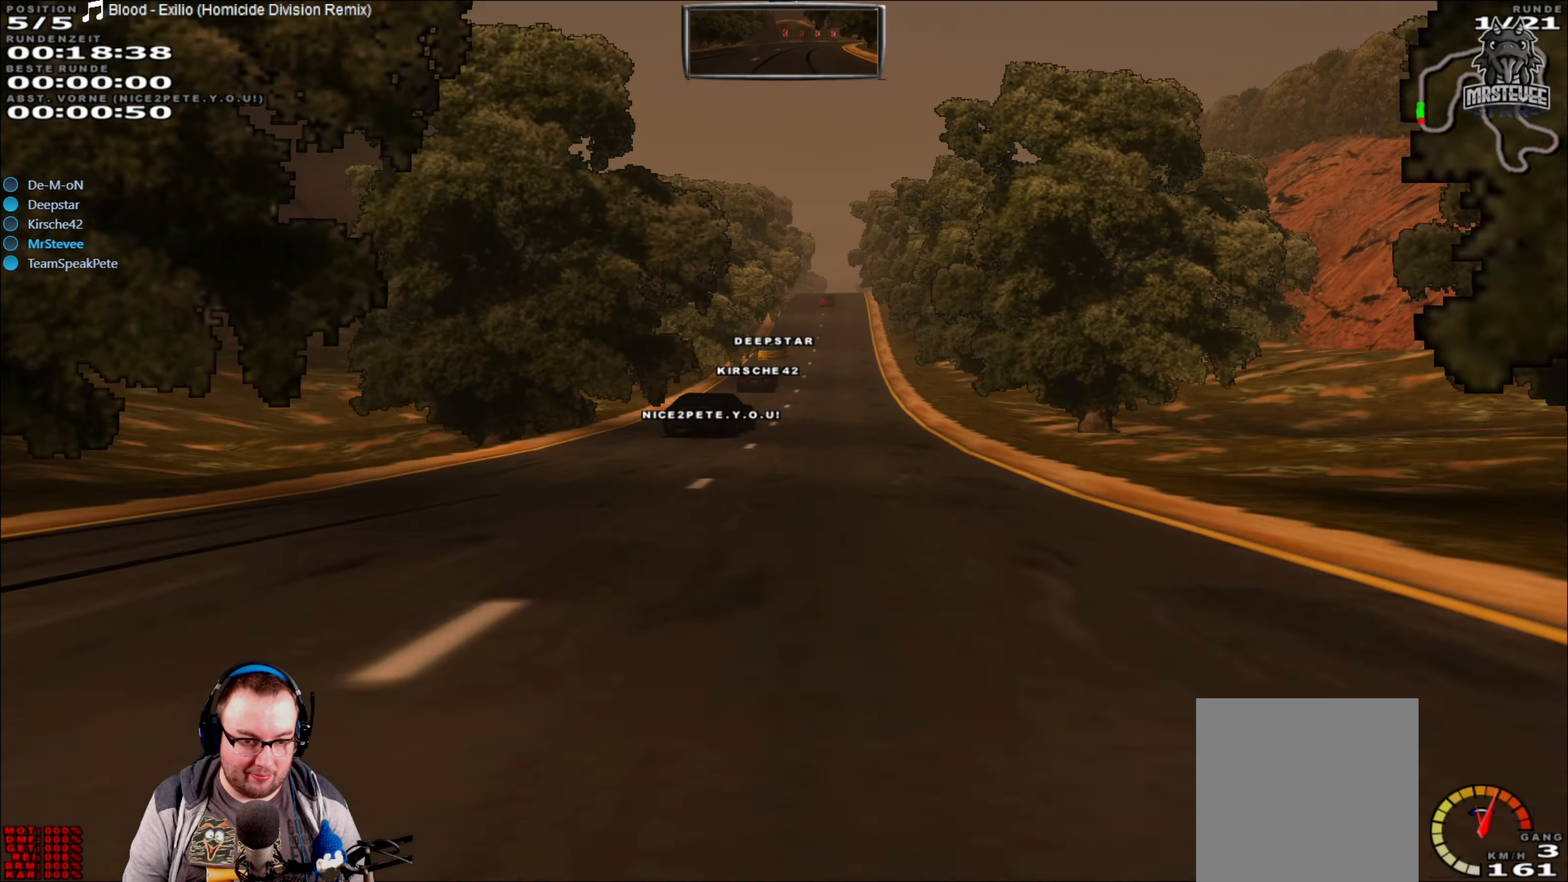
{"buttons": ["R2"], "left_stick": "center", "right_stick": "center", "events": []}
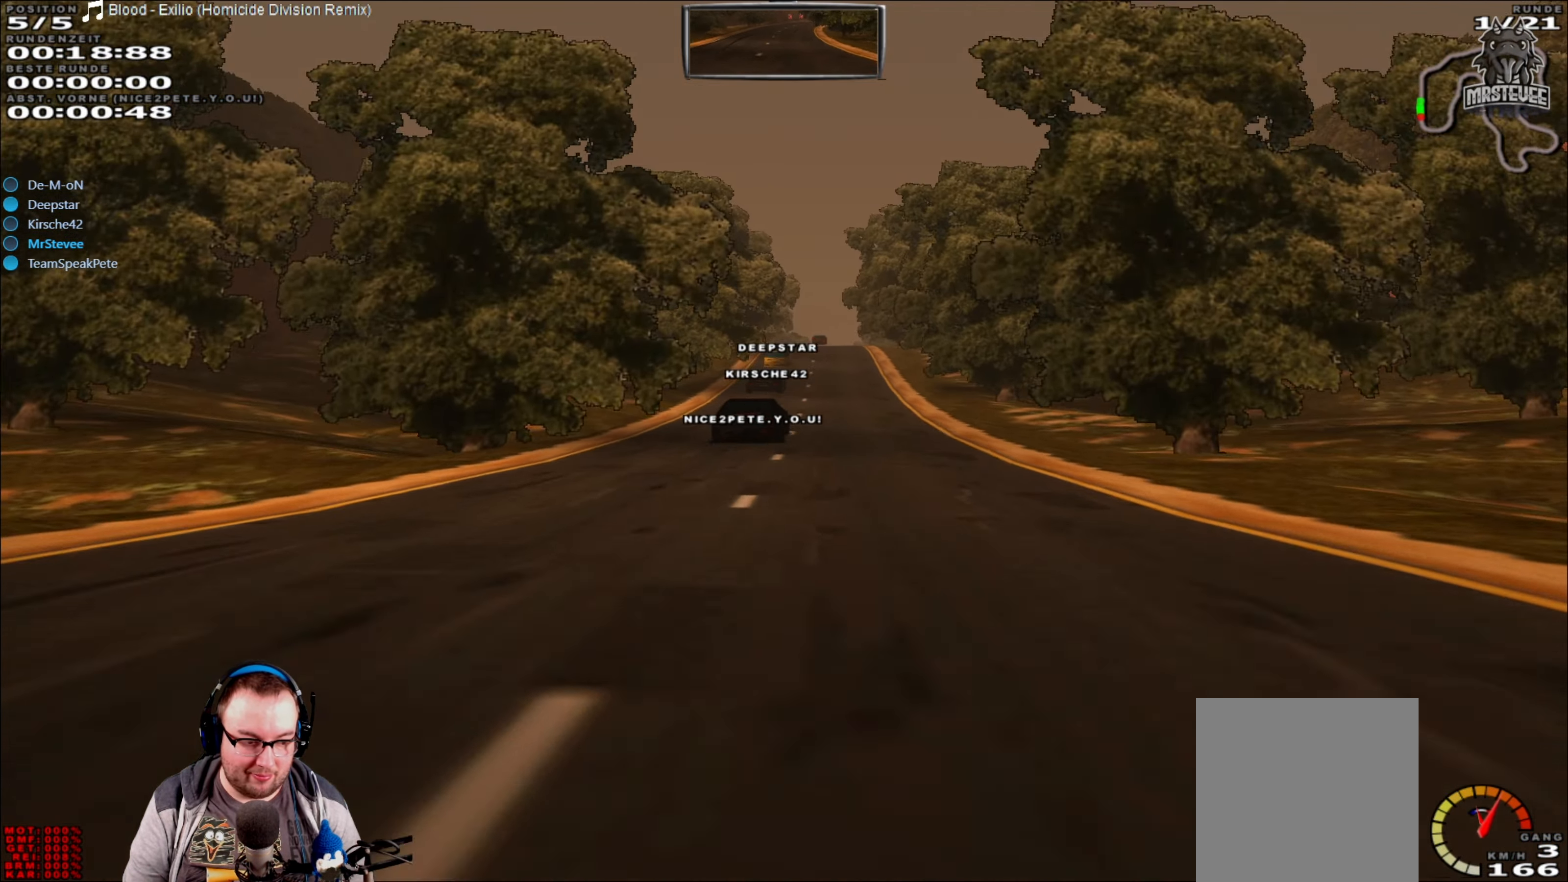
{"buttons": ["R2"], "left_stick": "center", "right_stick": "center", "events": []}
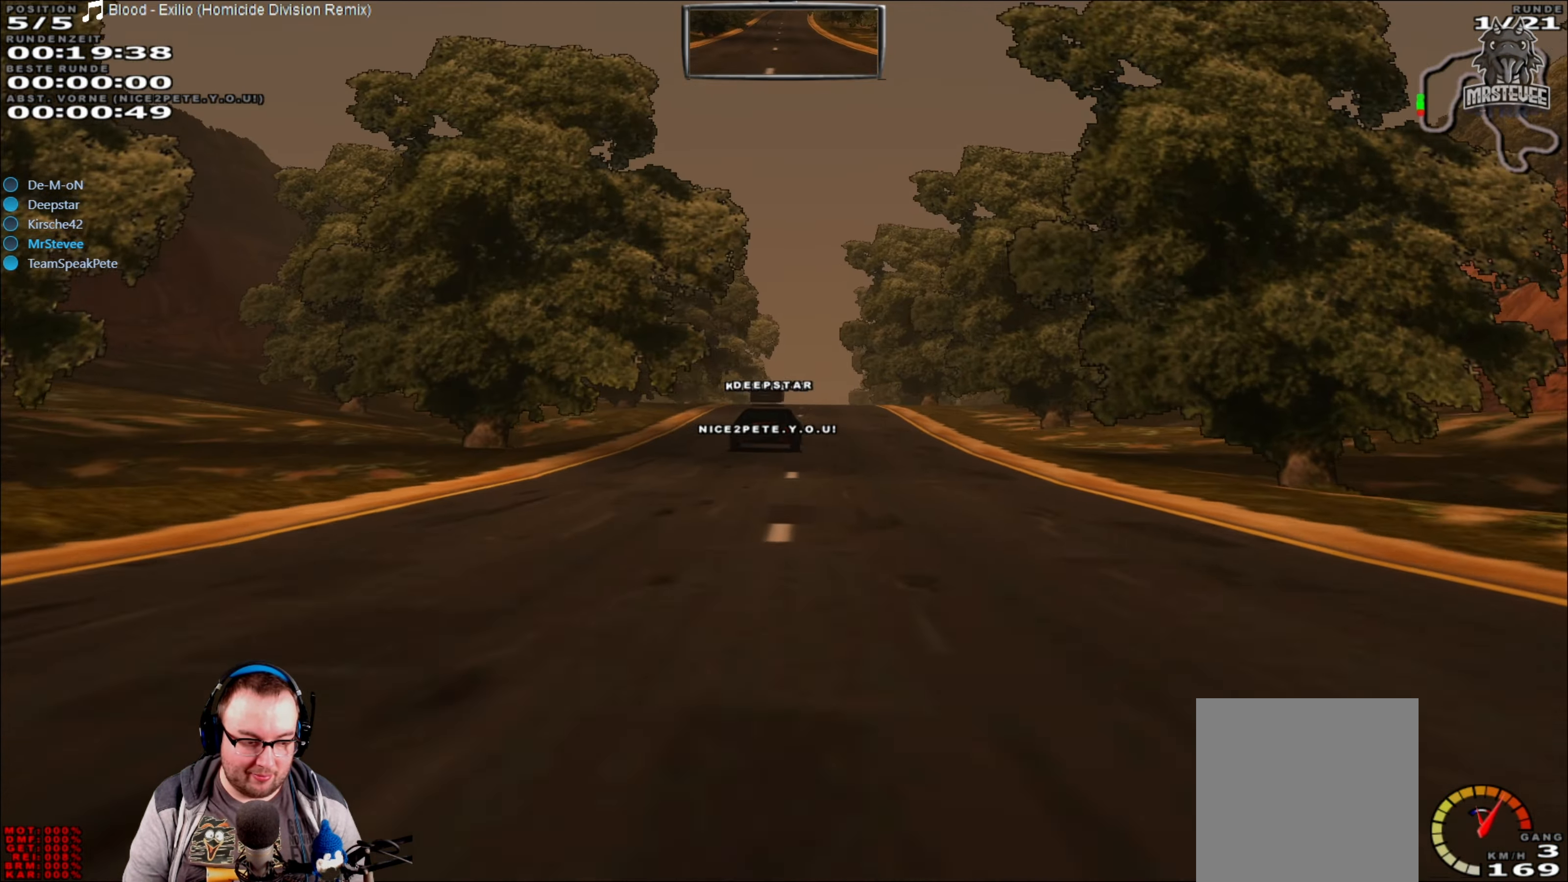
{"buttons": ["R2"], "left_stick": "center", "right_stick": "center", "events": []}
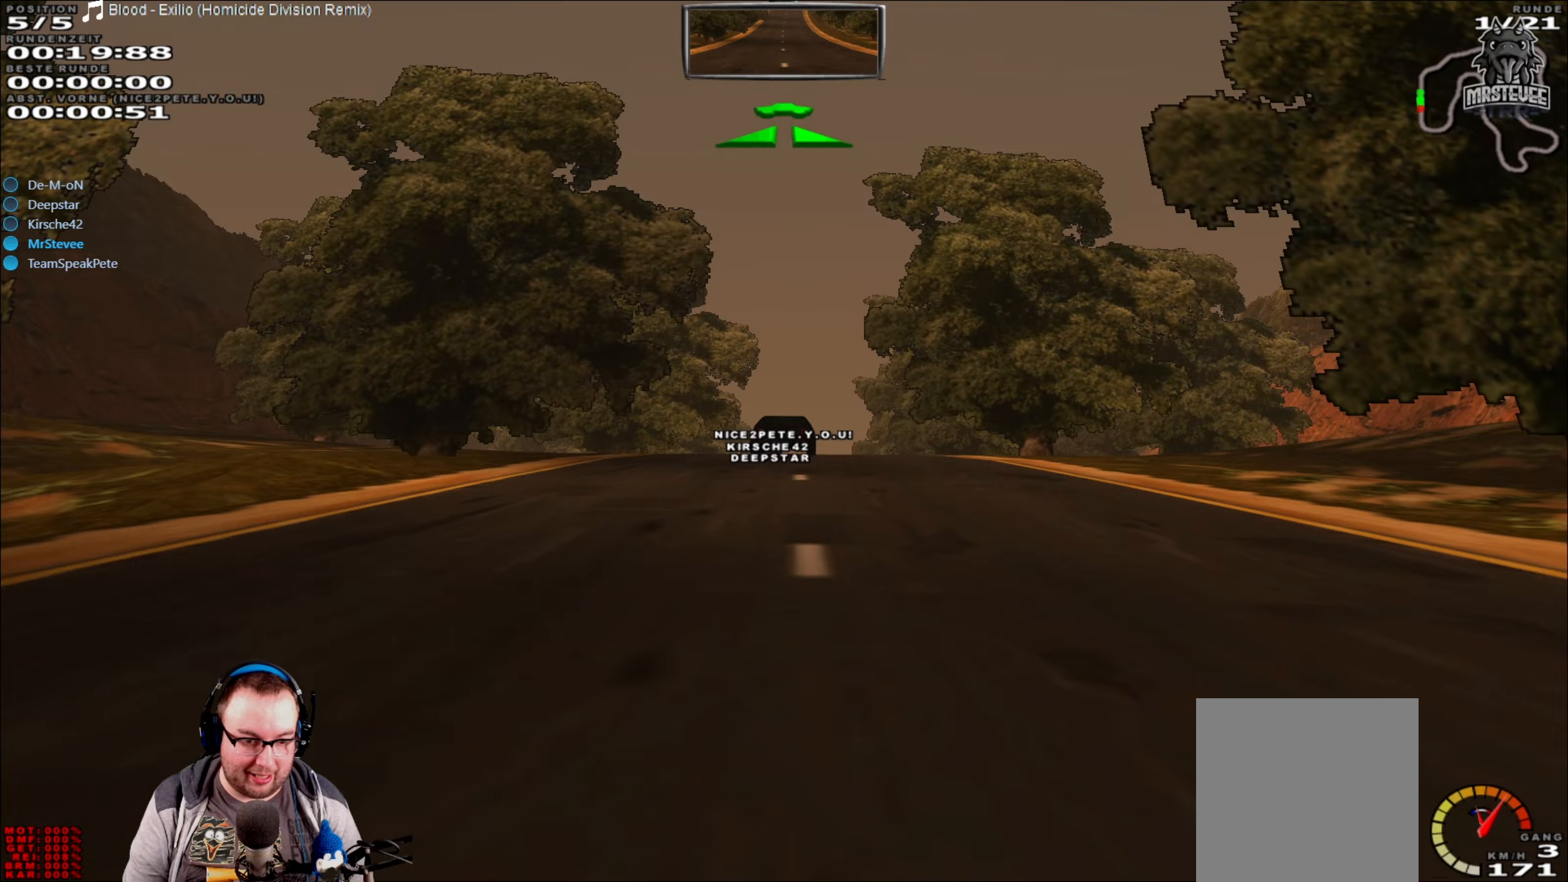
{"buttons": ["R2"], "left_stick": "center", "right_stick": "center", "events": []}
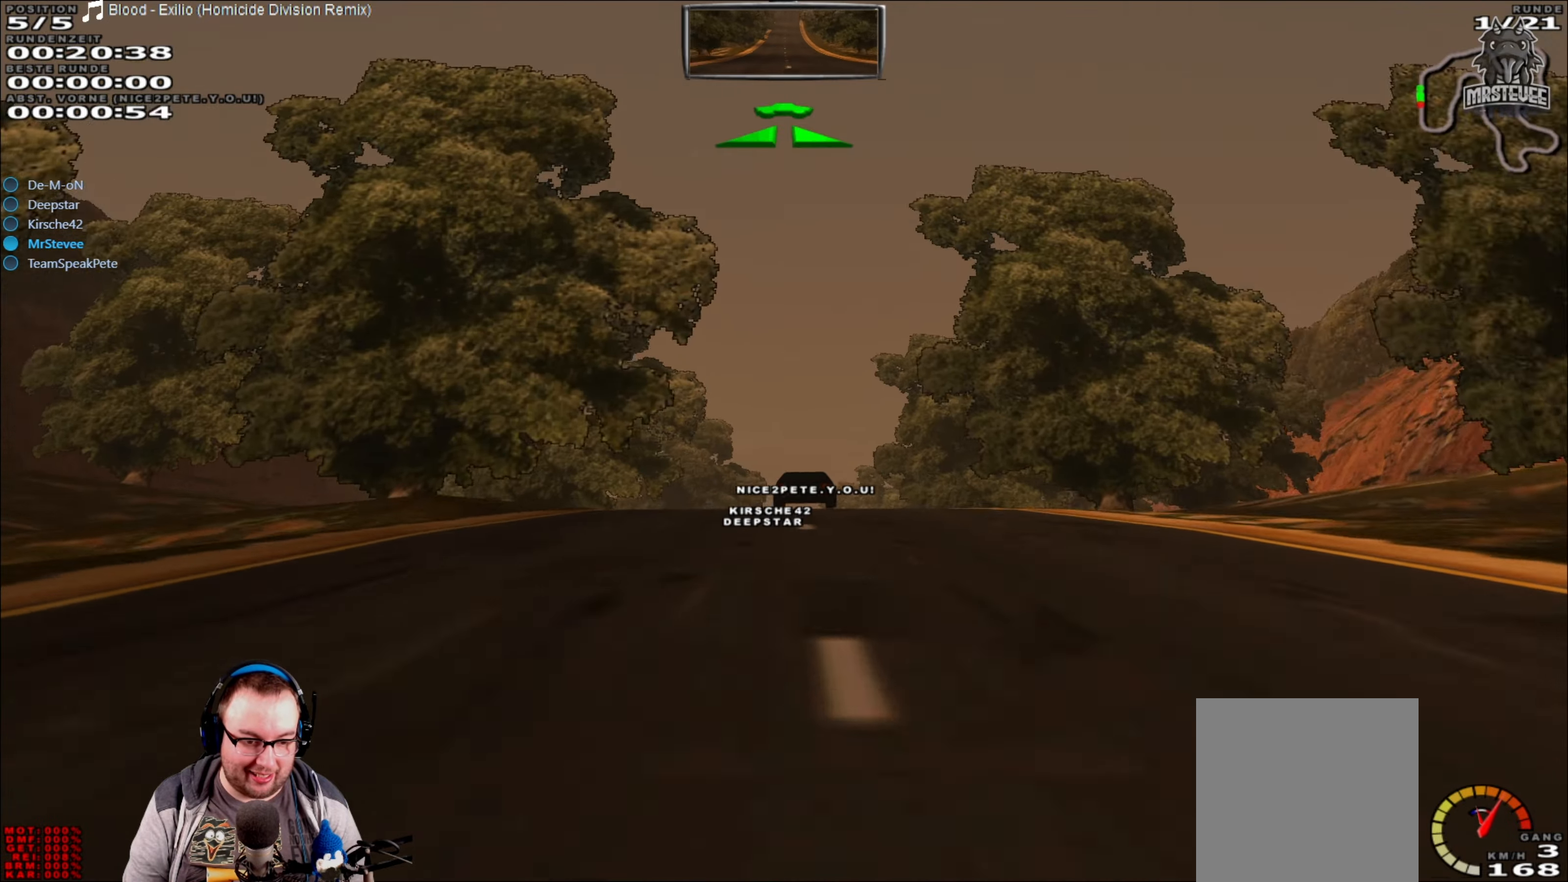
{"buttons": ["R2"], "left_stick": "center", "right_stick": "center", "events": []}